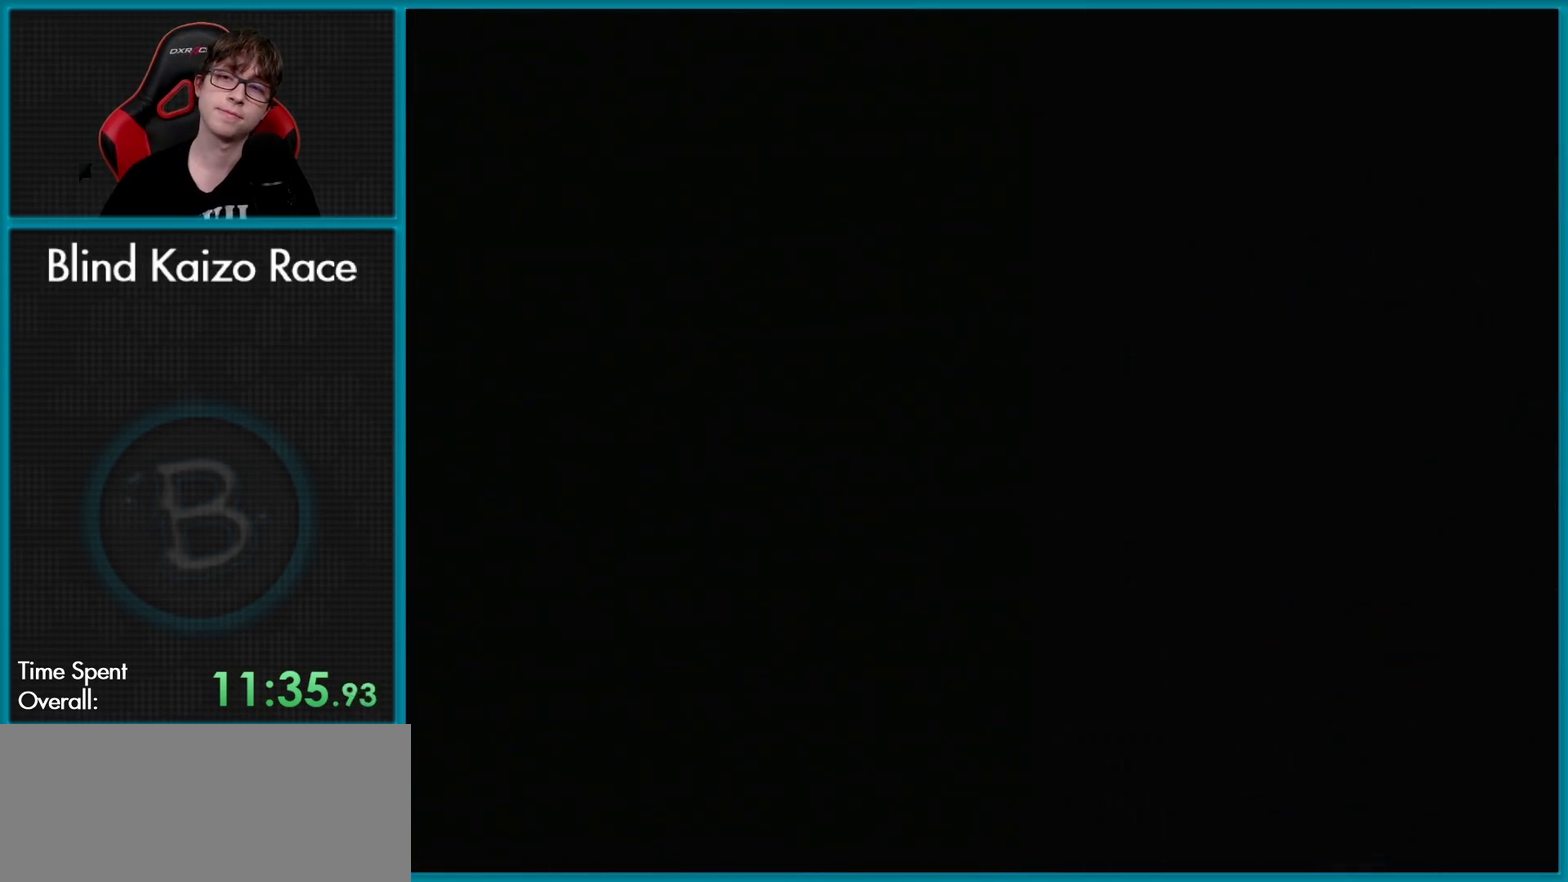
Gameplay with a controller (Nintendo layout); each line is a JSON object with the inputs held at the frame after it. "events" lists button and stick changes between this image and that frame as [ms after this image, input, new state], when the widget could be followed in between. Not read: L3 R3.
{"buttons": [], "events": []}
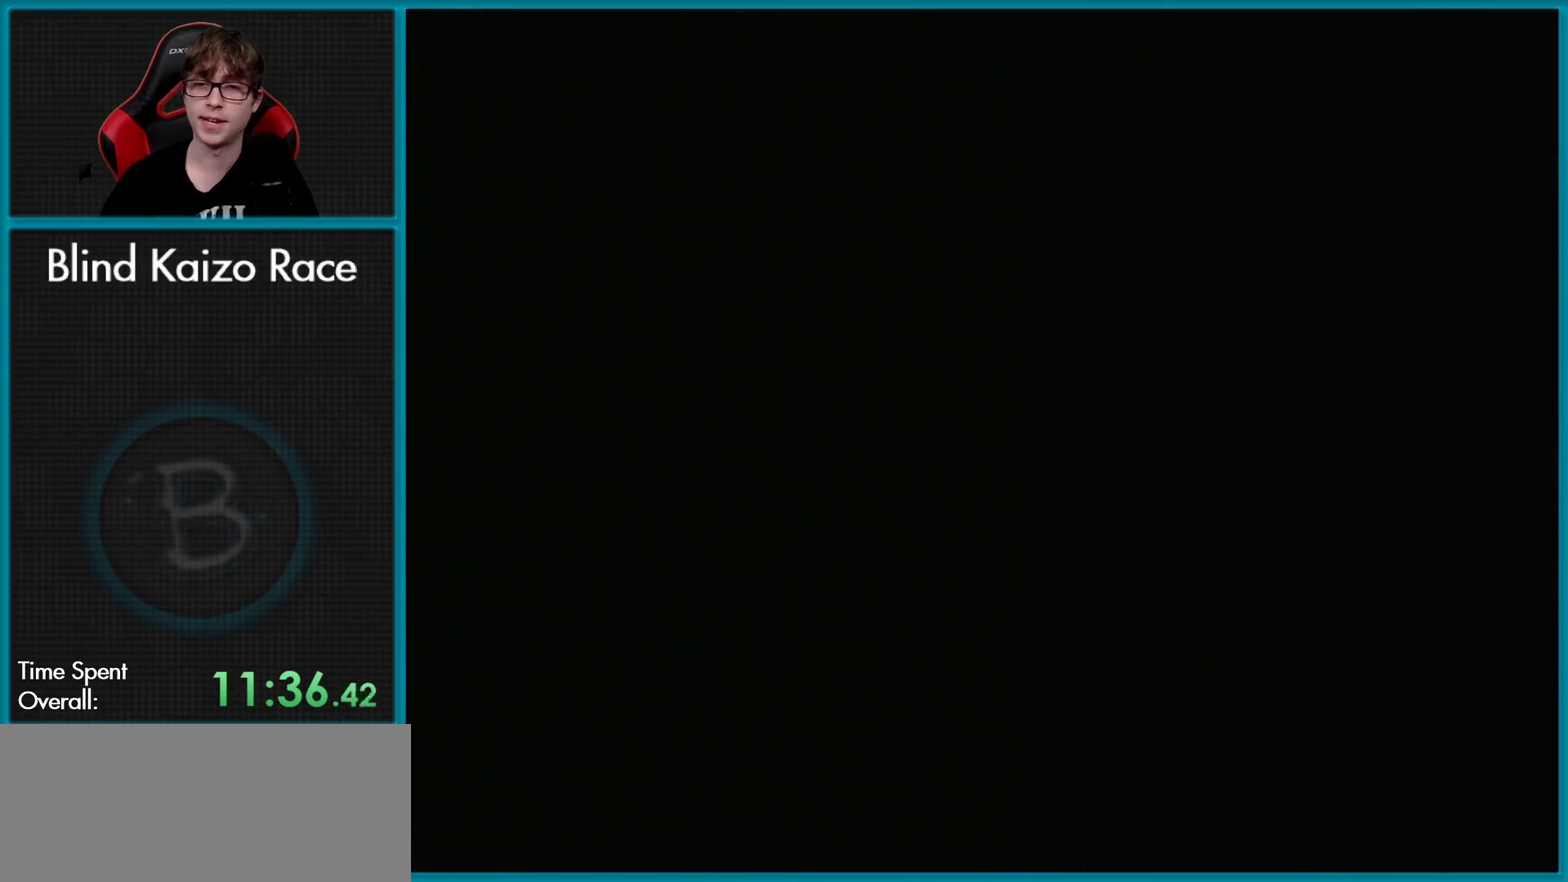
{"buttons": [], "events": []}
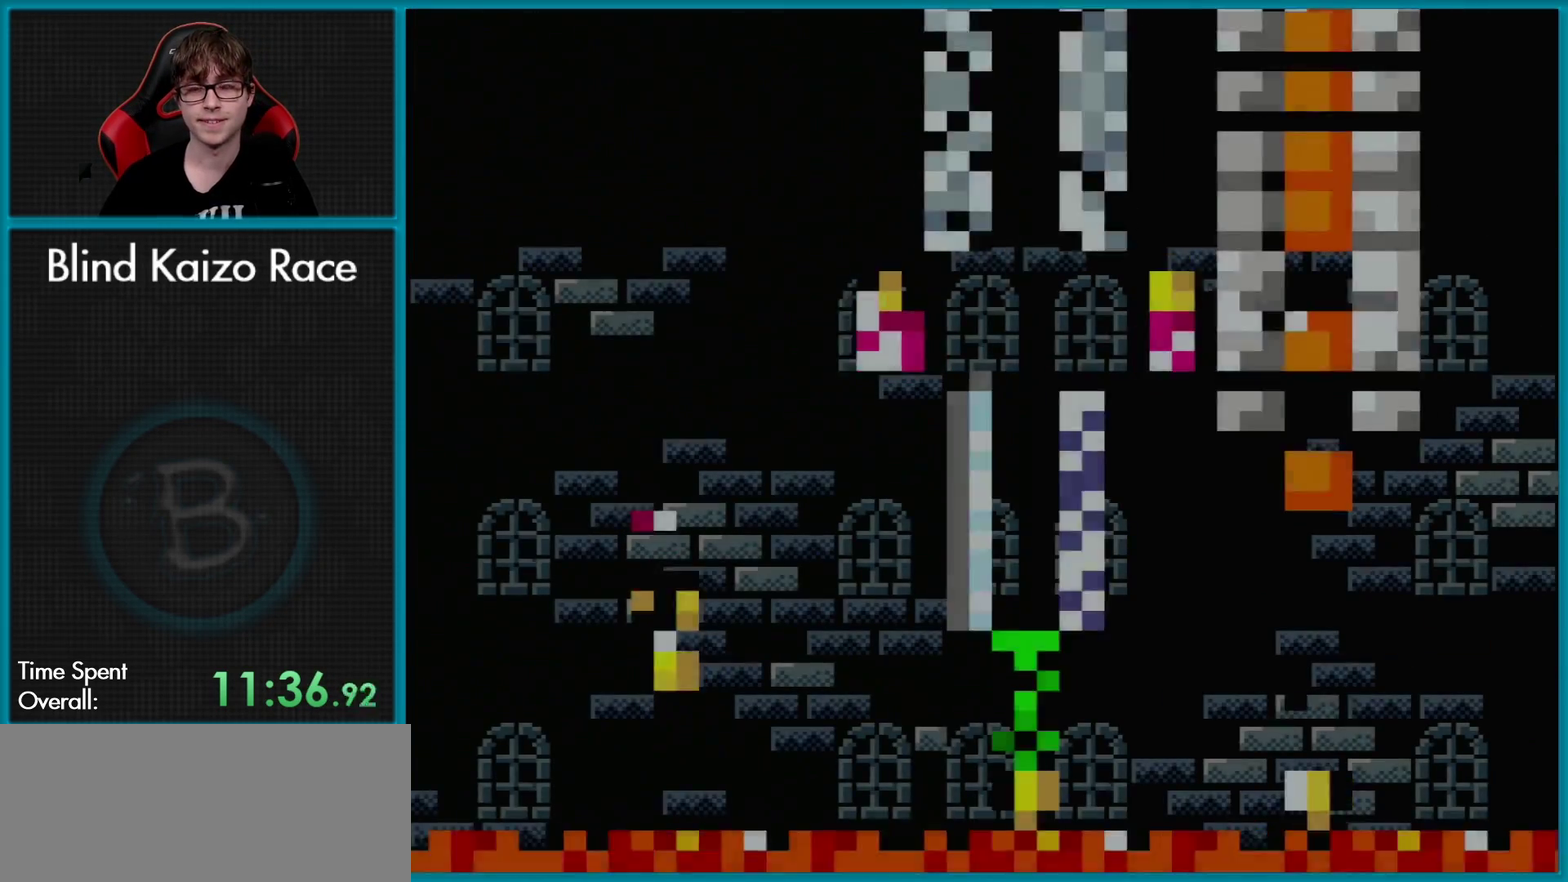
{"buttons": ["Y", "DPAD_RIGHT"], "events": [[50, "Y", "down"], [67, "DPAD_UP", "down"], [484, "DPAD_RIGHT", "down"], [484, "DPAD_UP", "up"]]}
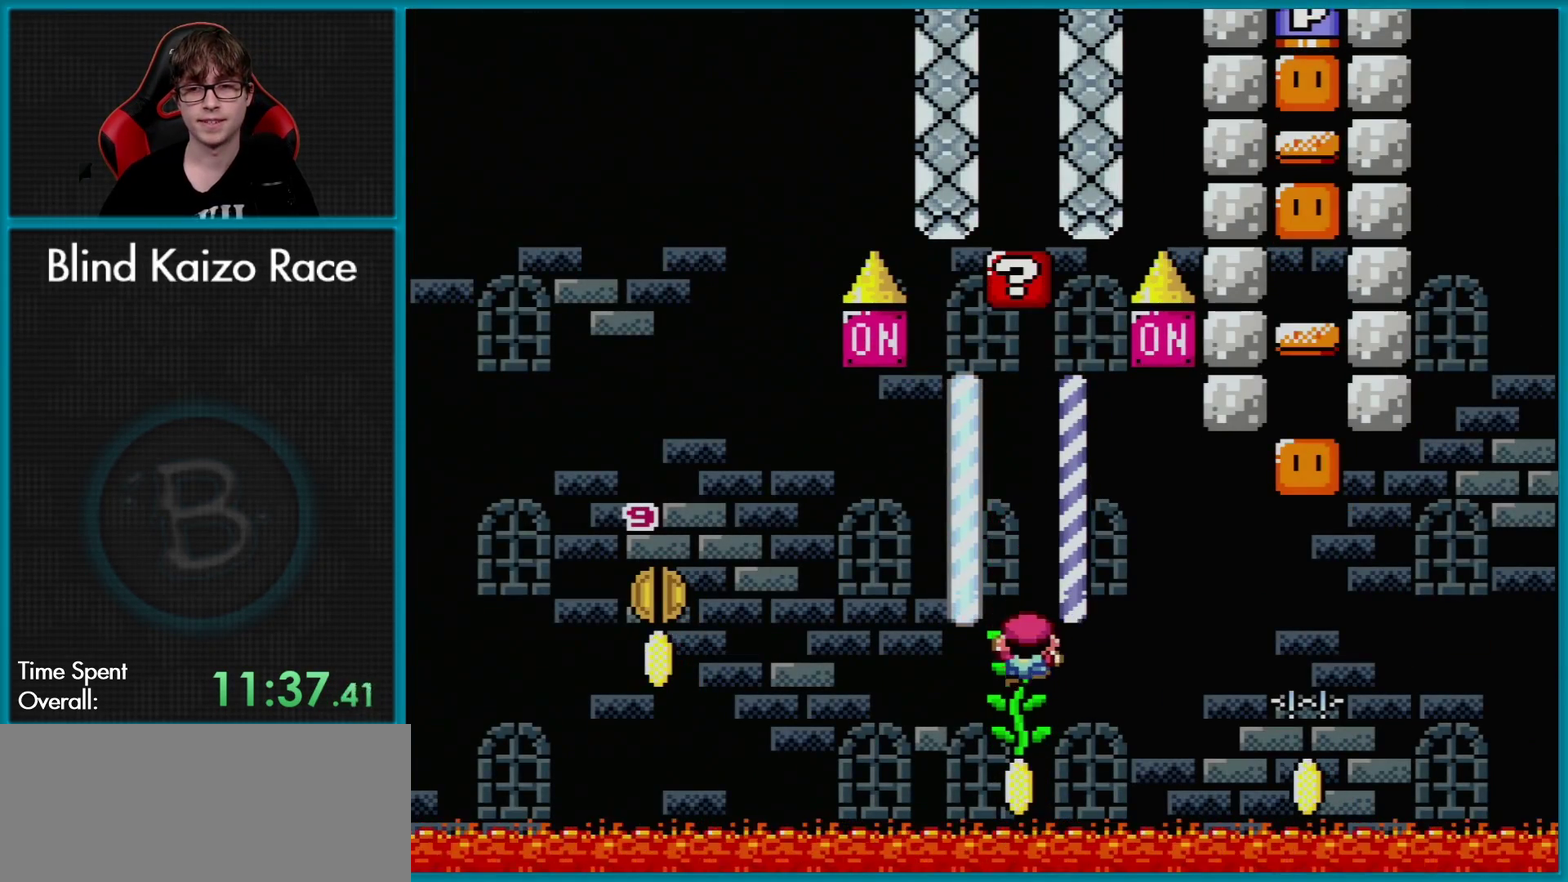
{"buttons": ["B", "Y", "DPAD_LEFT"], "events": [[84, "B", "down"], [334, "DPAD_RIGHT", "up"], [351, "DPAD_LEFT", "down"]]}
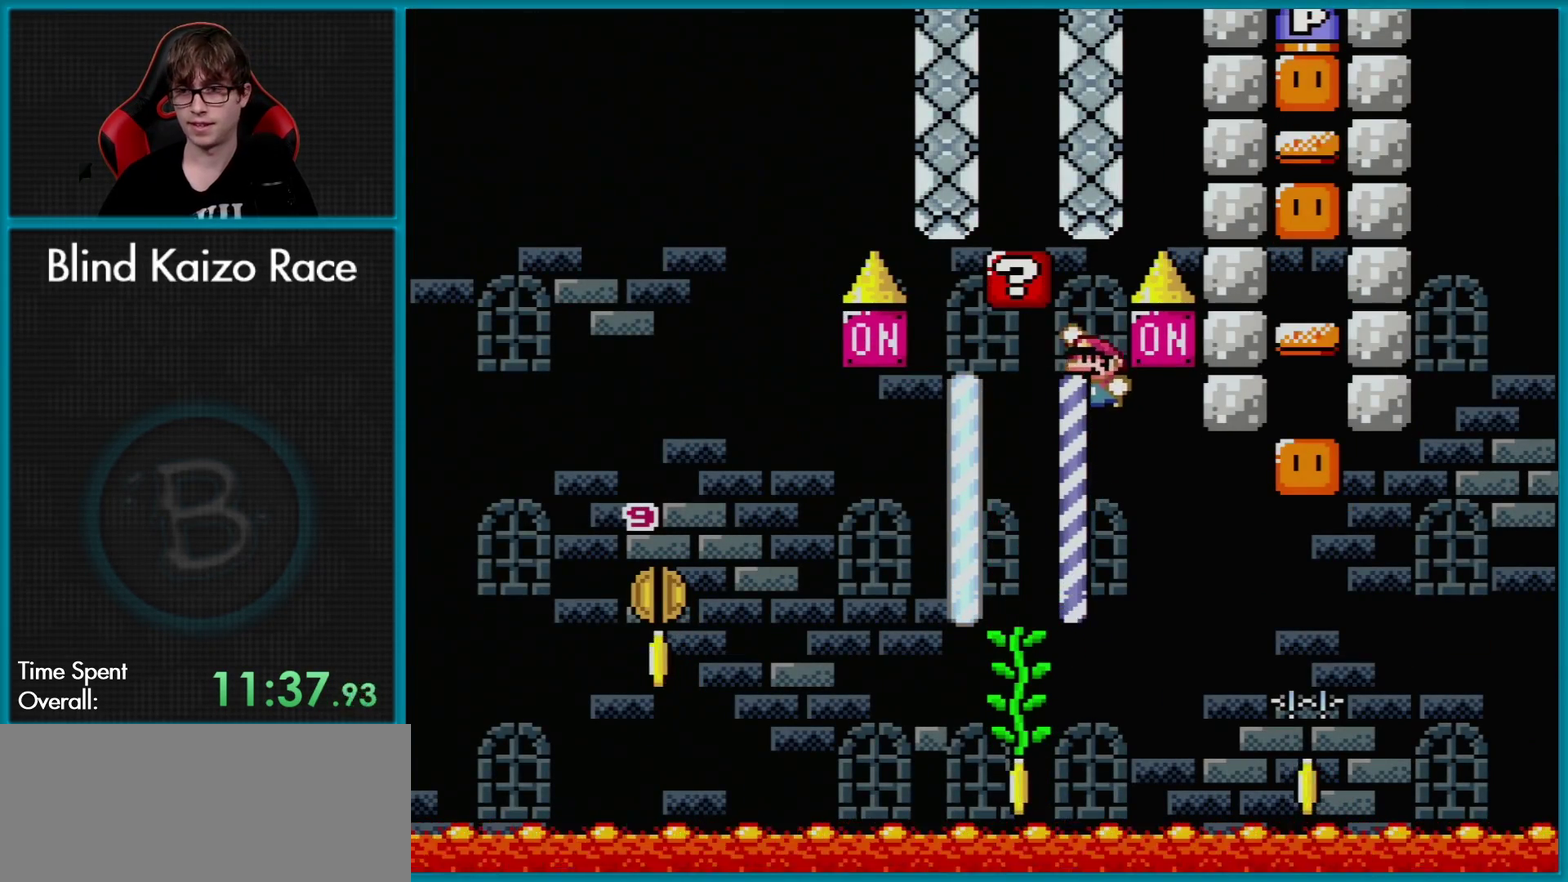
{"buttons": ["A", "X", "DPAD_LEFT"], "events": [[83, "B", "up"], [83, "DPAD_LEFT", "up"], [83, "X", "down"], [83, "Y", "up"], [250, "DPAD_LEFT", "down"], [500, "A", "down"]]}
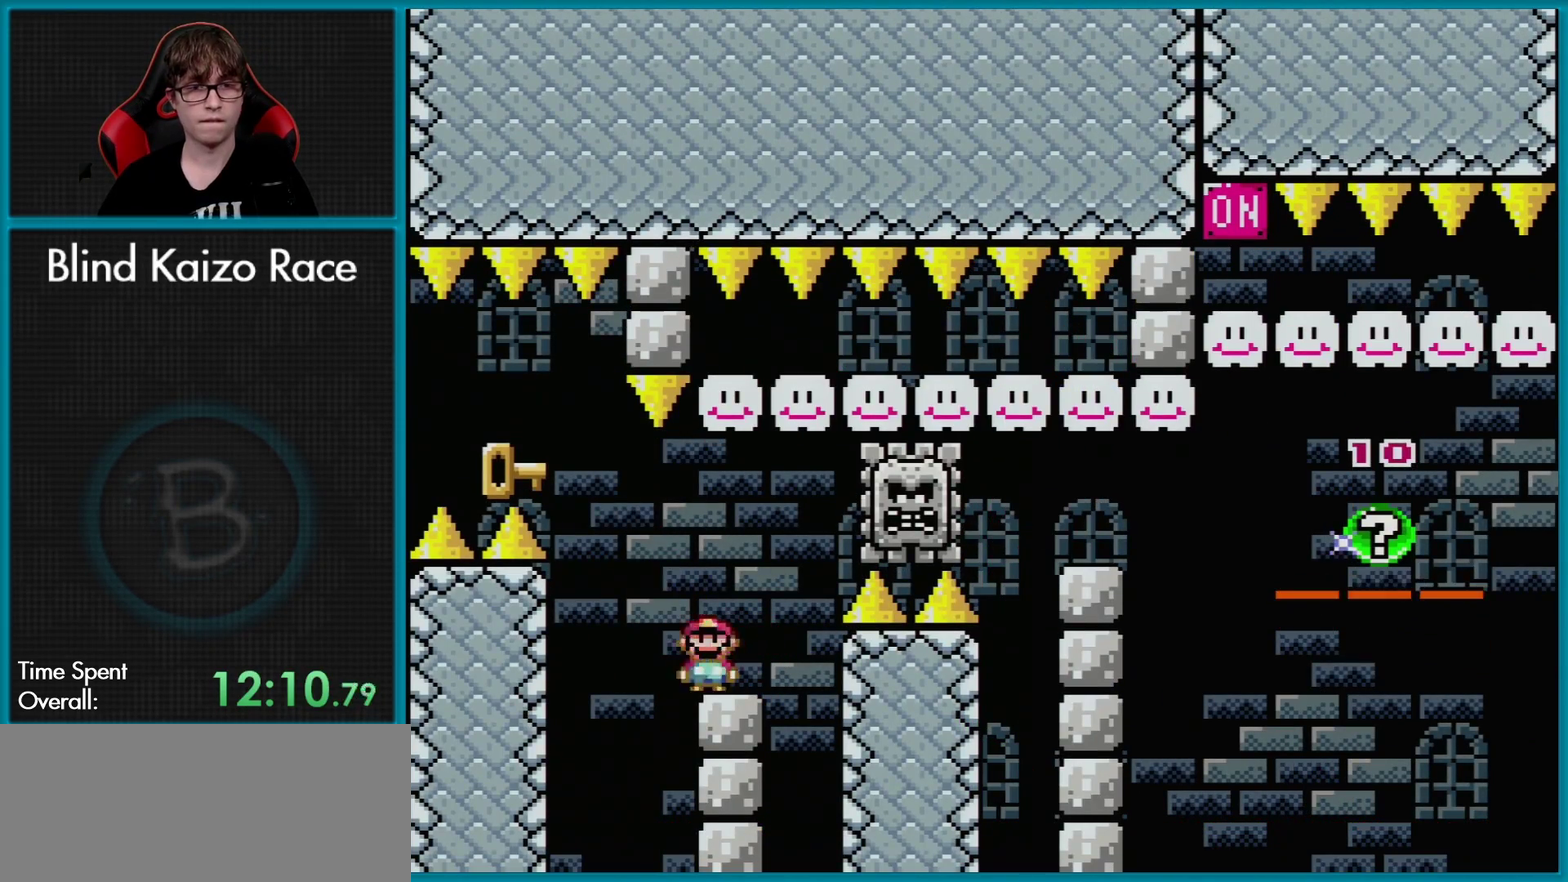
{"buttons": ["A", "X", "DPAD_RIGHT"], "events": [[151, "A", "up"], [184, "DPAD_LEFT", "up"], [184, "DPAD_RIGHT", "down"], [201, "A", "down"]]}
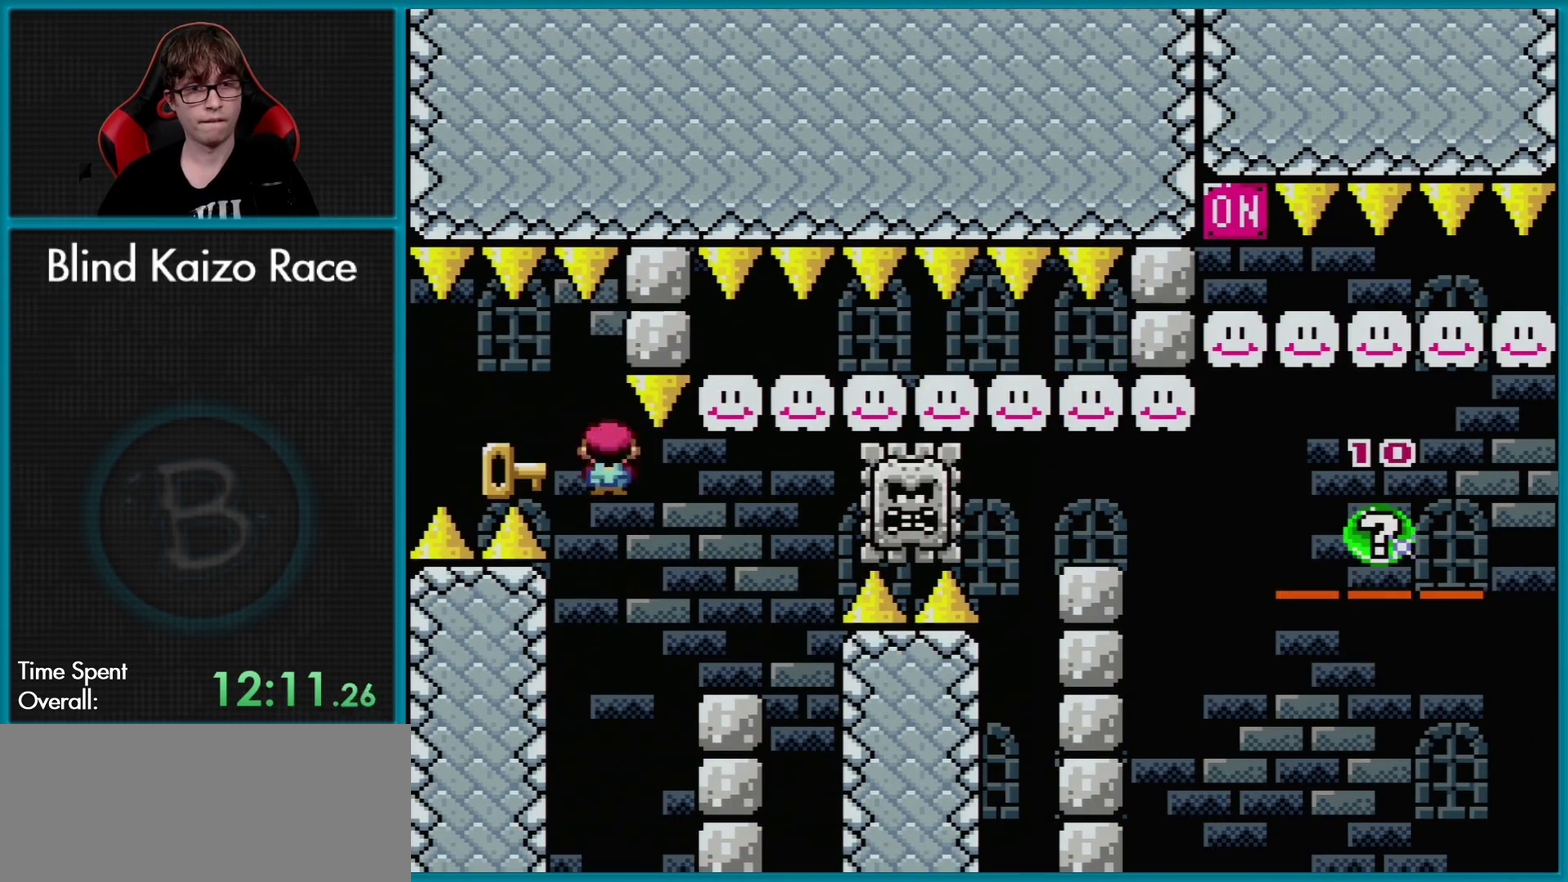
{"buttons": ["X"], "events": [[200, "A", "up"], [200, "DPAD_RIGHT", "up"], [217, "DPAD_LEFT", "down"], [334, "DPAD_LEFT", "up"]]}
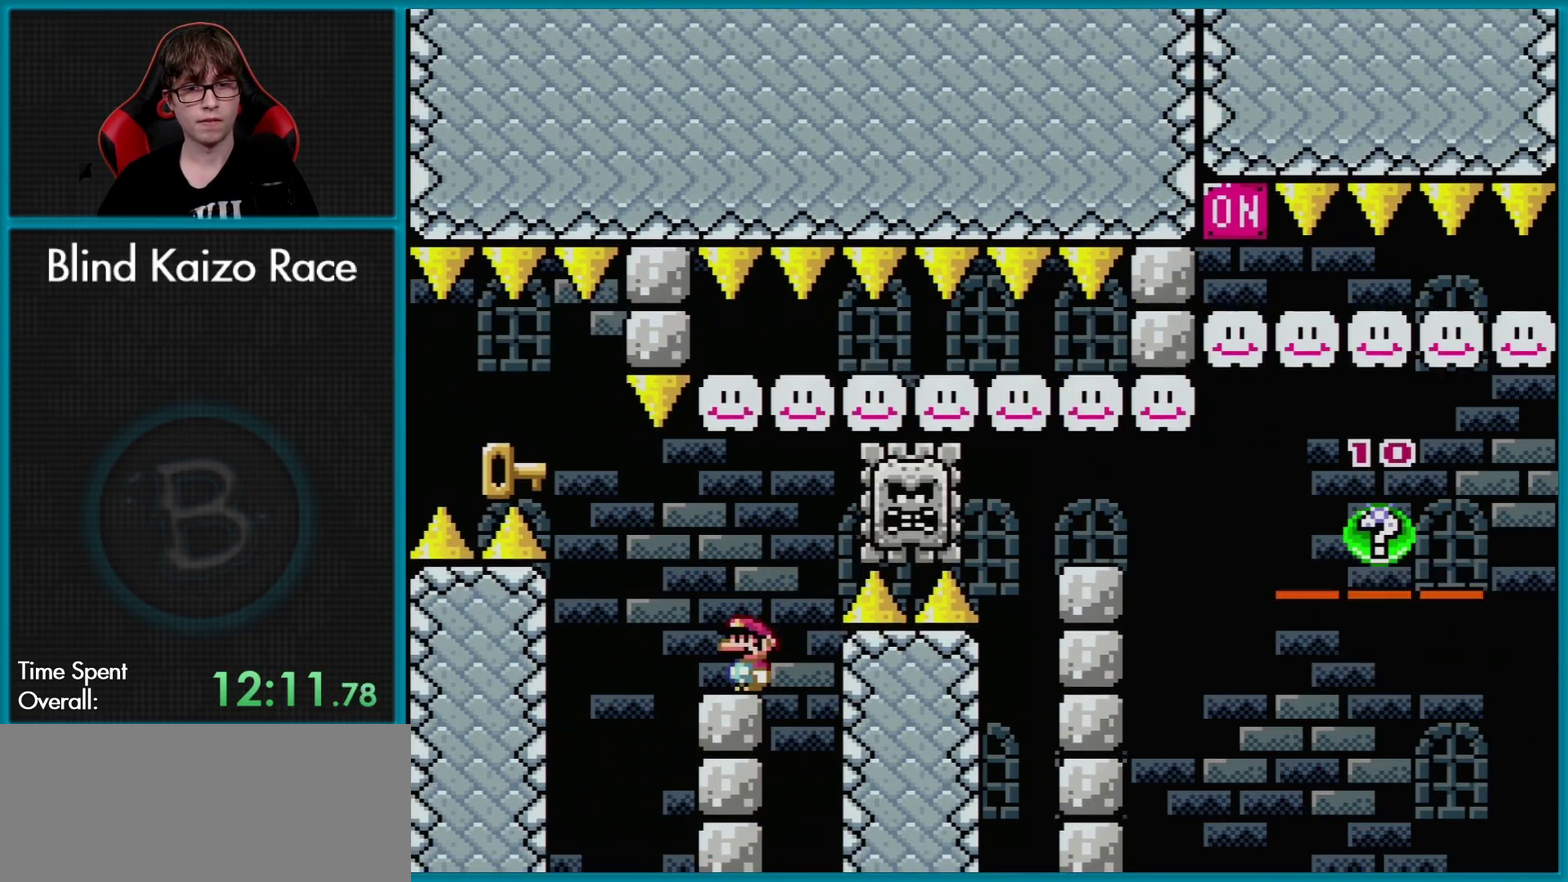
{"buttons": ["X", "DPAD_RIGHT"], "events": [[66, "DPAD_LEFT", "down"], [300, "A", "down"], [484, "A", "up"], [484, "DPAD_LEFT", "up"], [500, "DPAD_RIGHT", "down"]]}
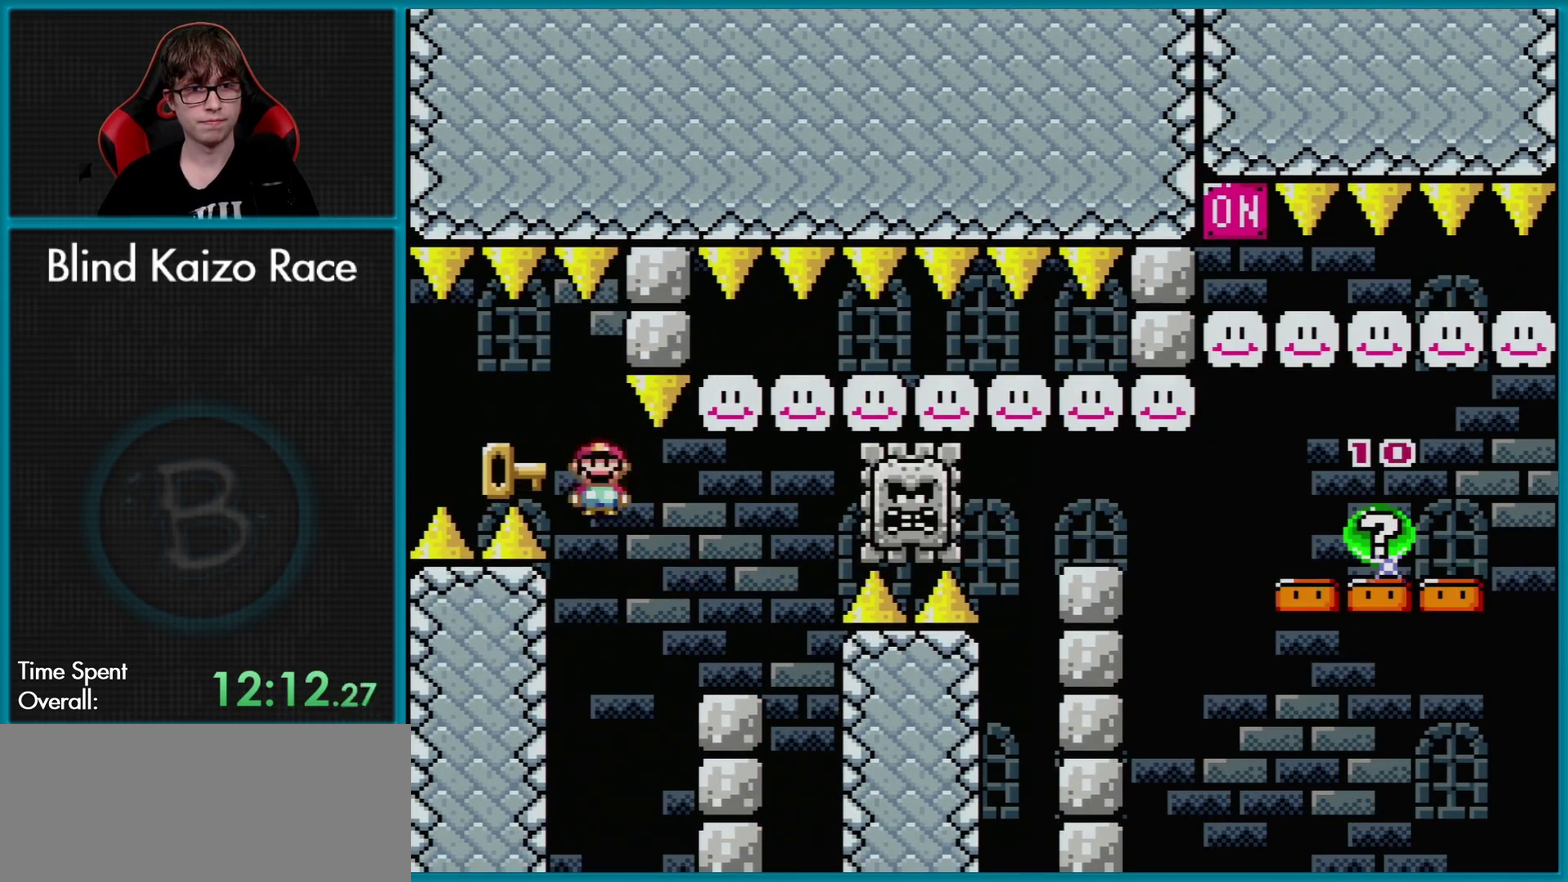
{"buttons": ["A", "X", "DPAD_RIGHT"], "events": [[34, "A", "down"]]}
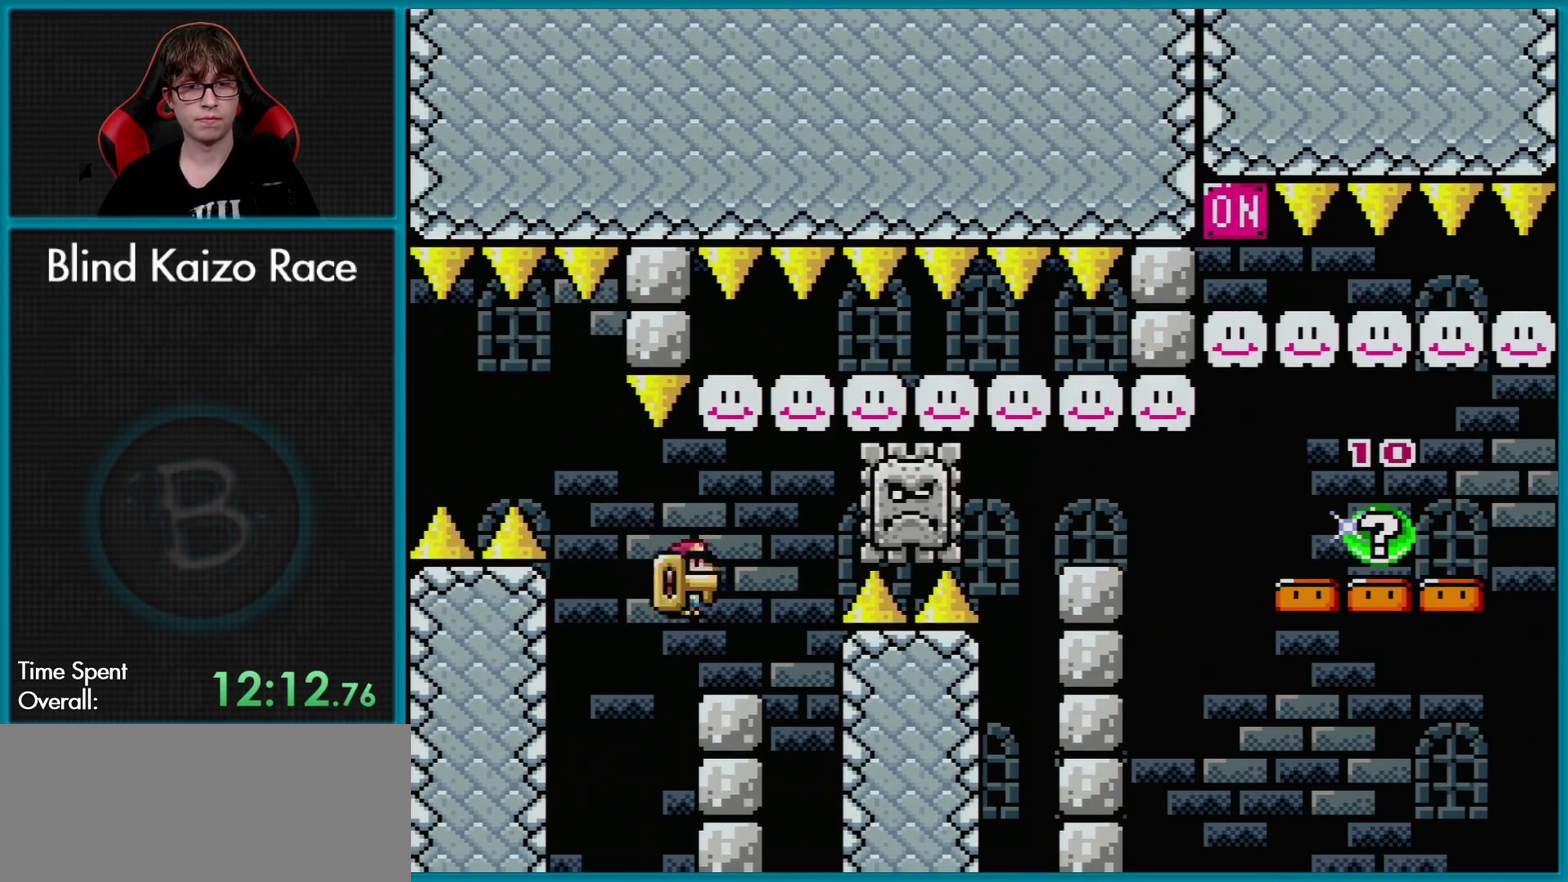
{"buttons": ["X"], "events": [[16, "A", "up"], [16, "DPAD_LEFT", "down"], [16, "DPAD_RIGHT", "up"], [150, "DPAD_LEFT", "up"]]}
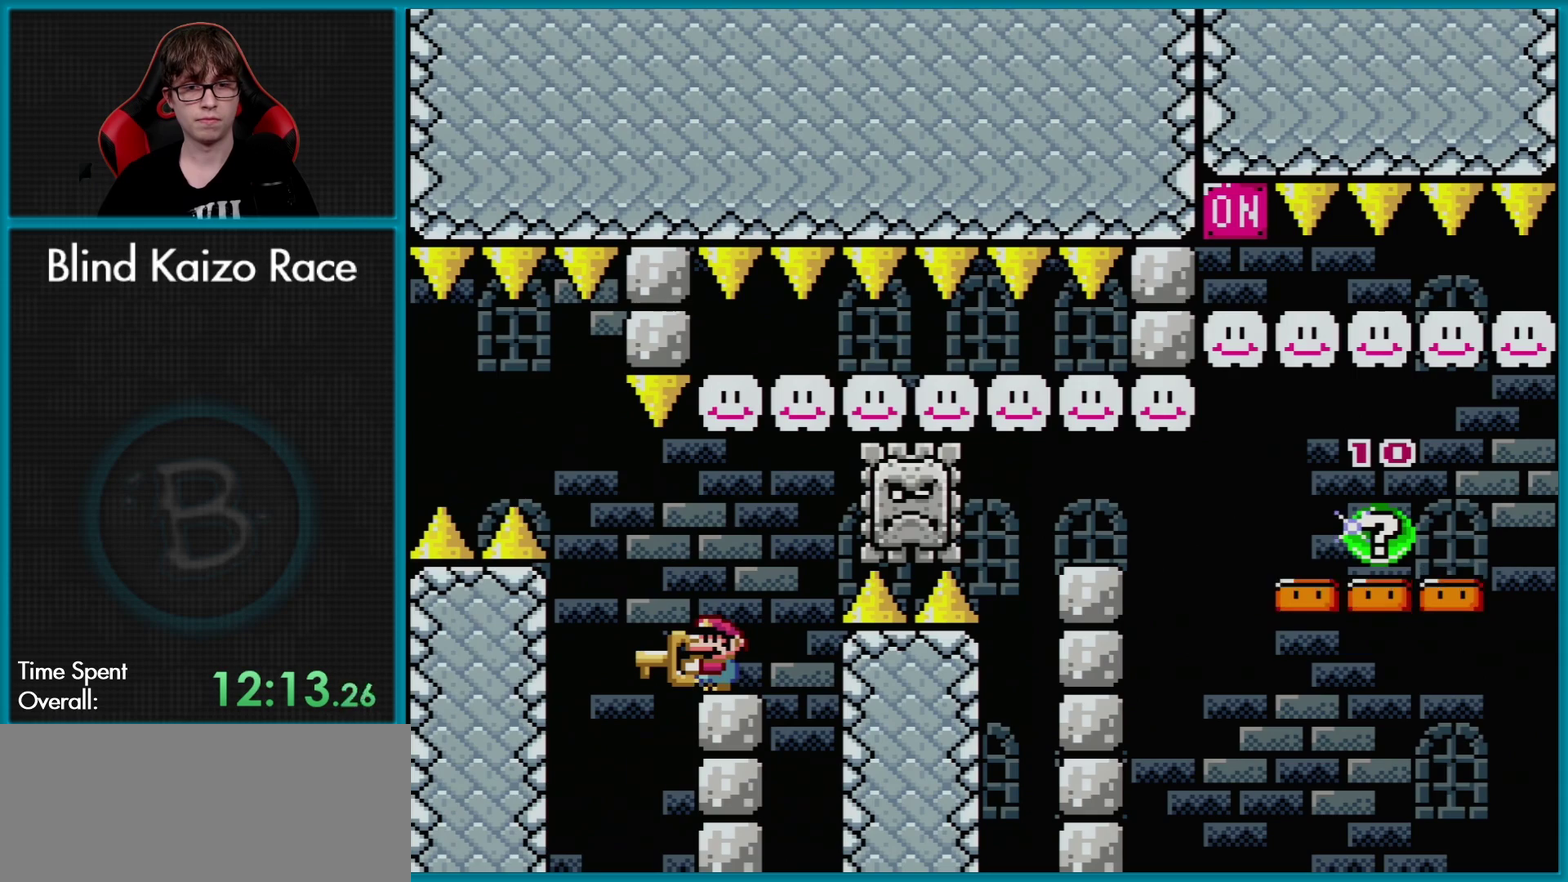
{"buttons": ["X", "DPAD_RIGHT"], "events": [[34, "DPAD_LEFT", "down"], [117, "DPAD_LEFT", "up"], [434, "DPAD_RIGHT", "down"]]}
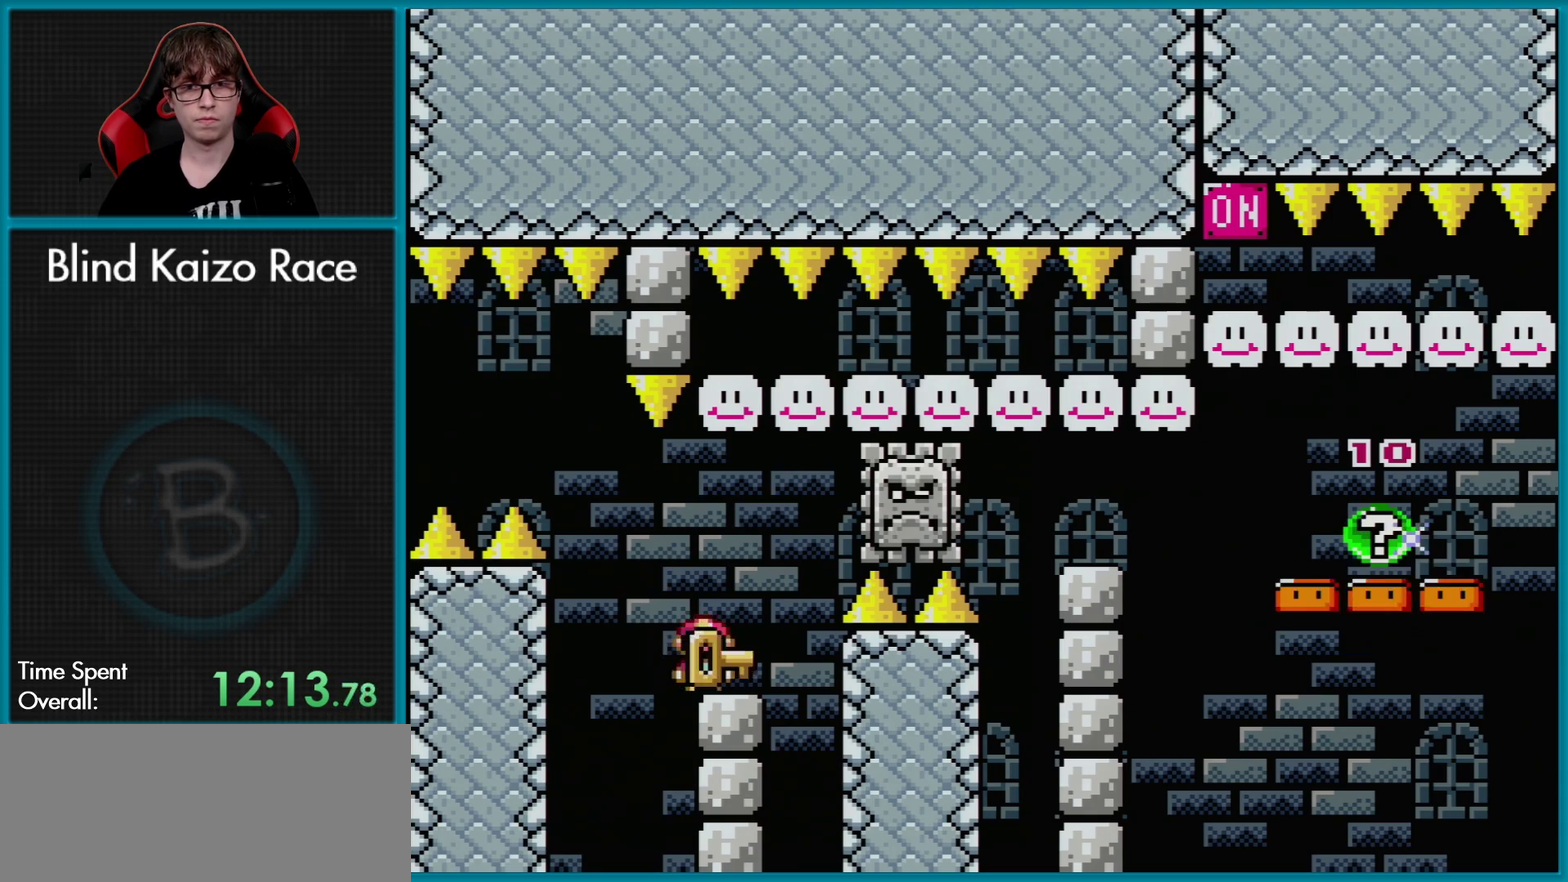
{"buttons": ["A", "X", "DPAD_RIGHT"], "events": [[167, "A", "down"], [167, "DPAD_UP", "down"], [200, "DPAD_LEFT", "down"], [200, "DPAD_RIGHT", "up"], [267, "DPAD_LEFT", "up"], [283, "DPAD_RIGHT", "down"], [283, "DPAD_UP", "up"]]}
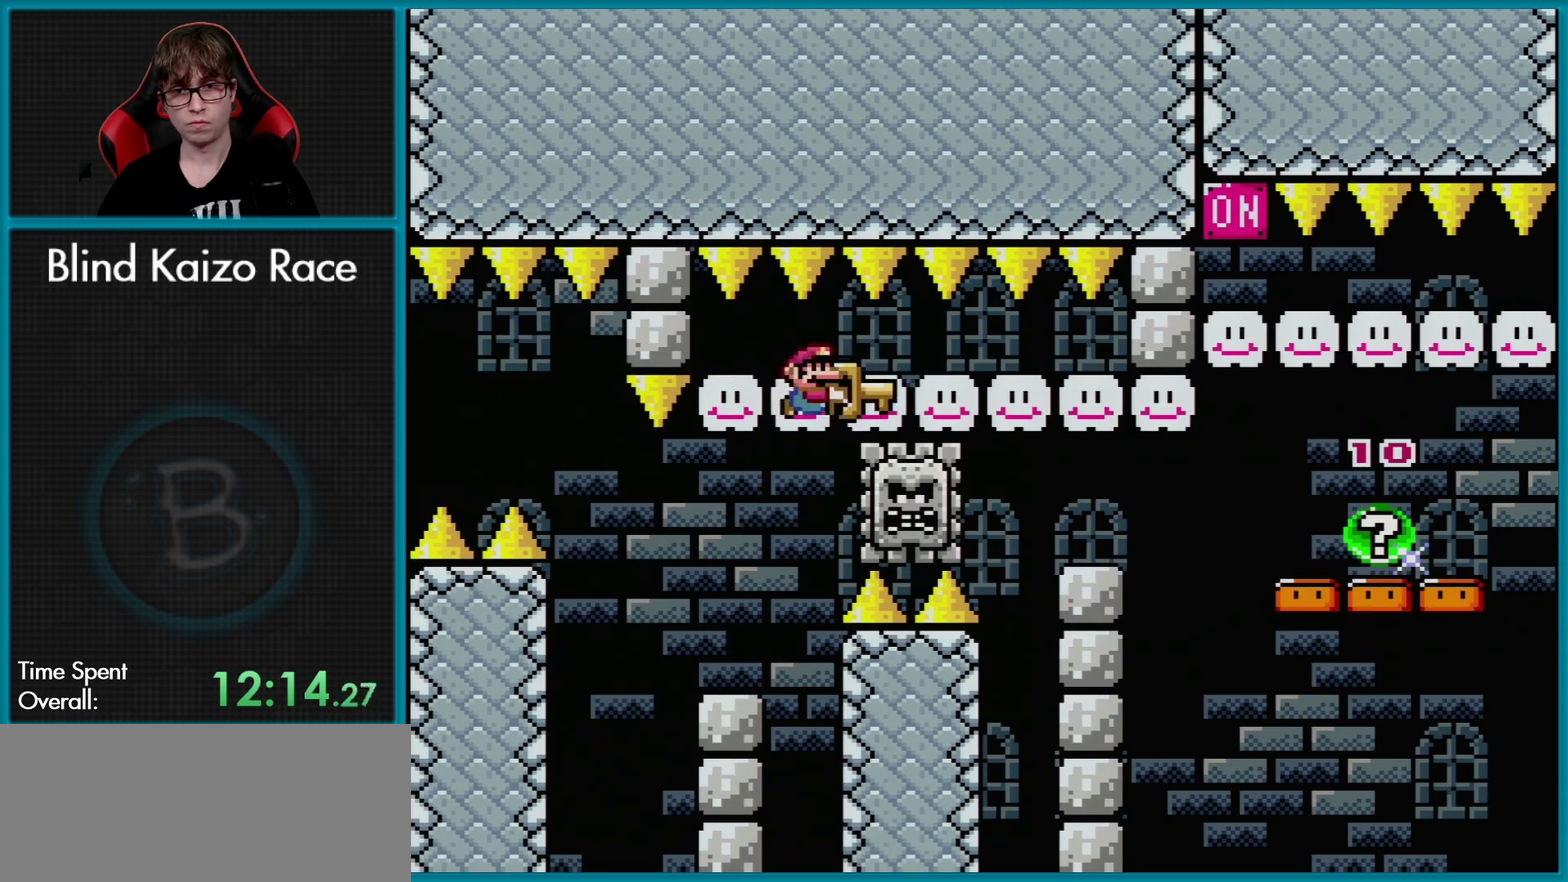
{"buttons": ["A", "X", "DPAD_LEFT"], "events": [[434, "DPAD_LEFT", "down"], [434, "DPAD_RIGHT", "up"]]}
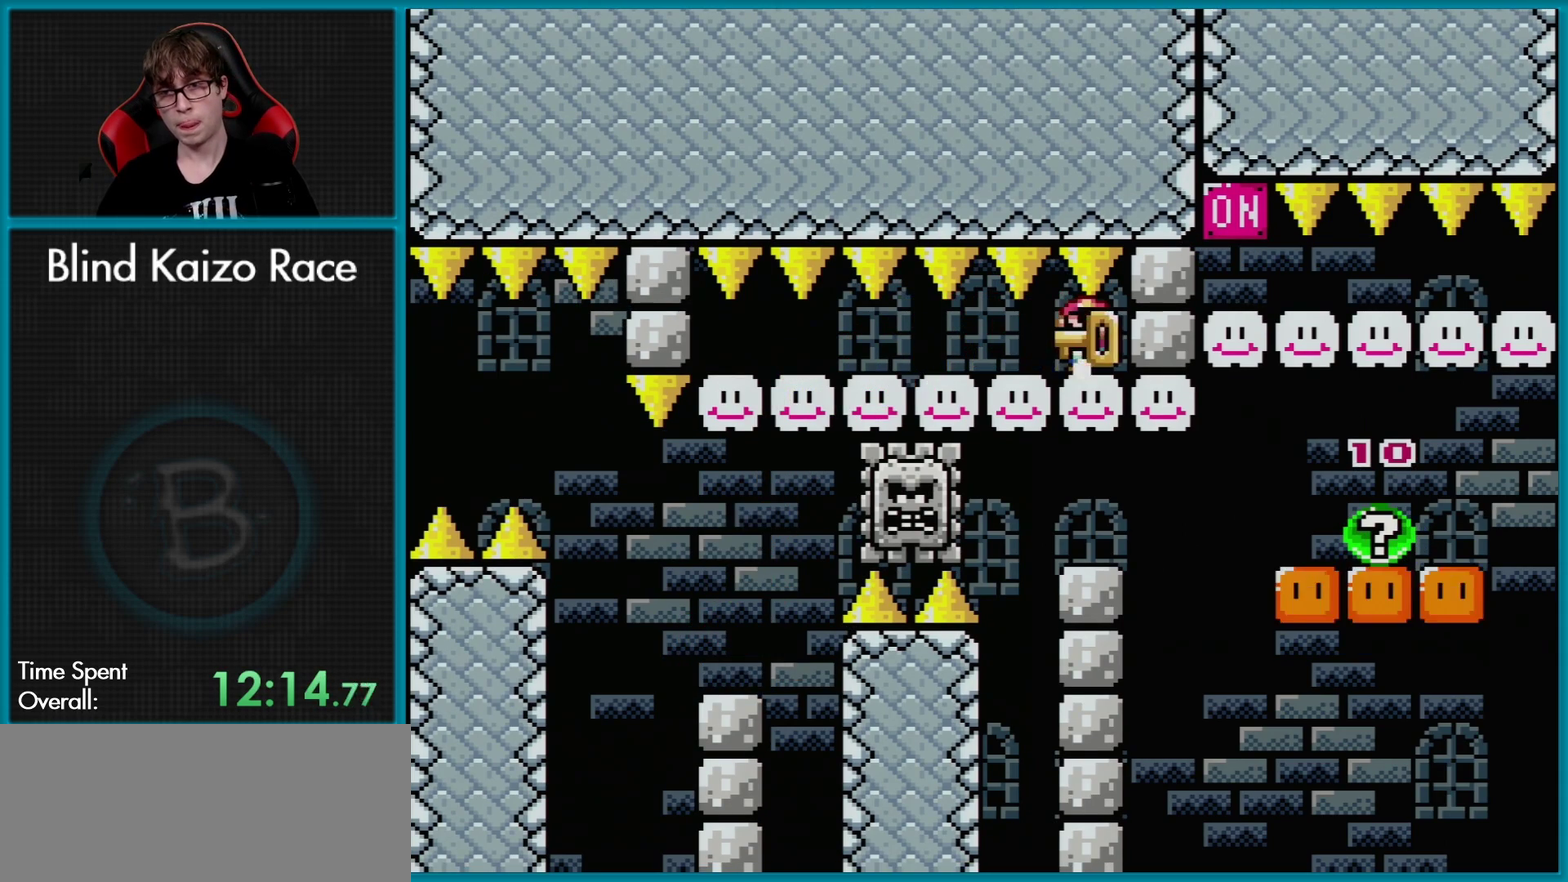
{"buttons": ["X"], "events": [[100, "DPAD_LEFT", "up"], [433, "A", "up"]]}
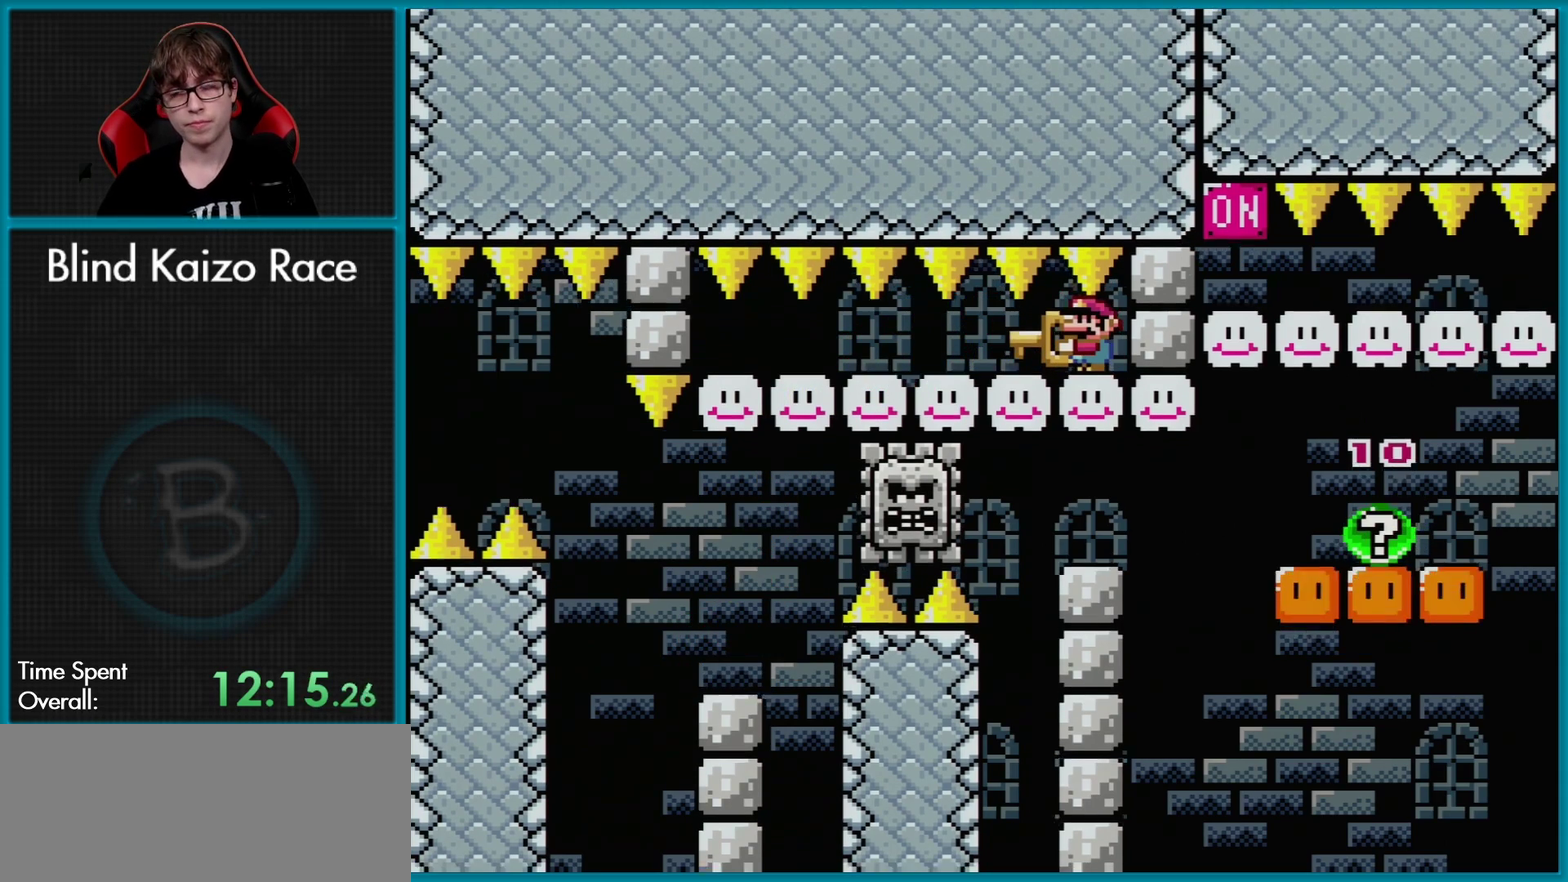
{"buttons": ["X"], "events": [[100, "A", "down"], [250, "A", "up"]]}
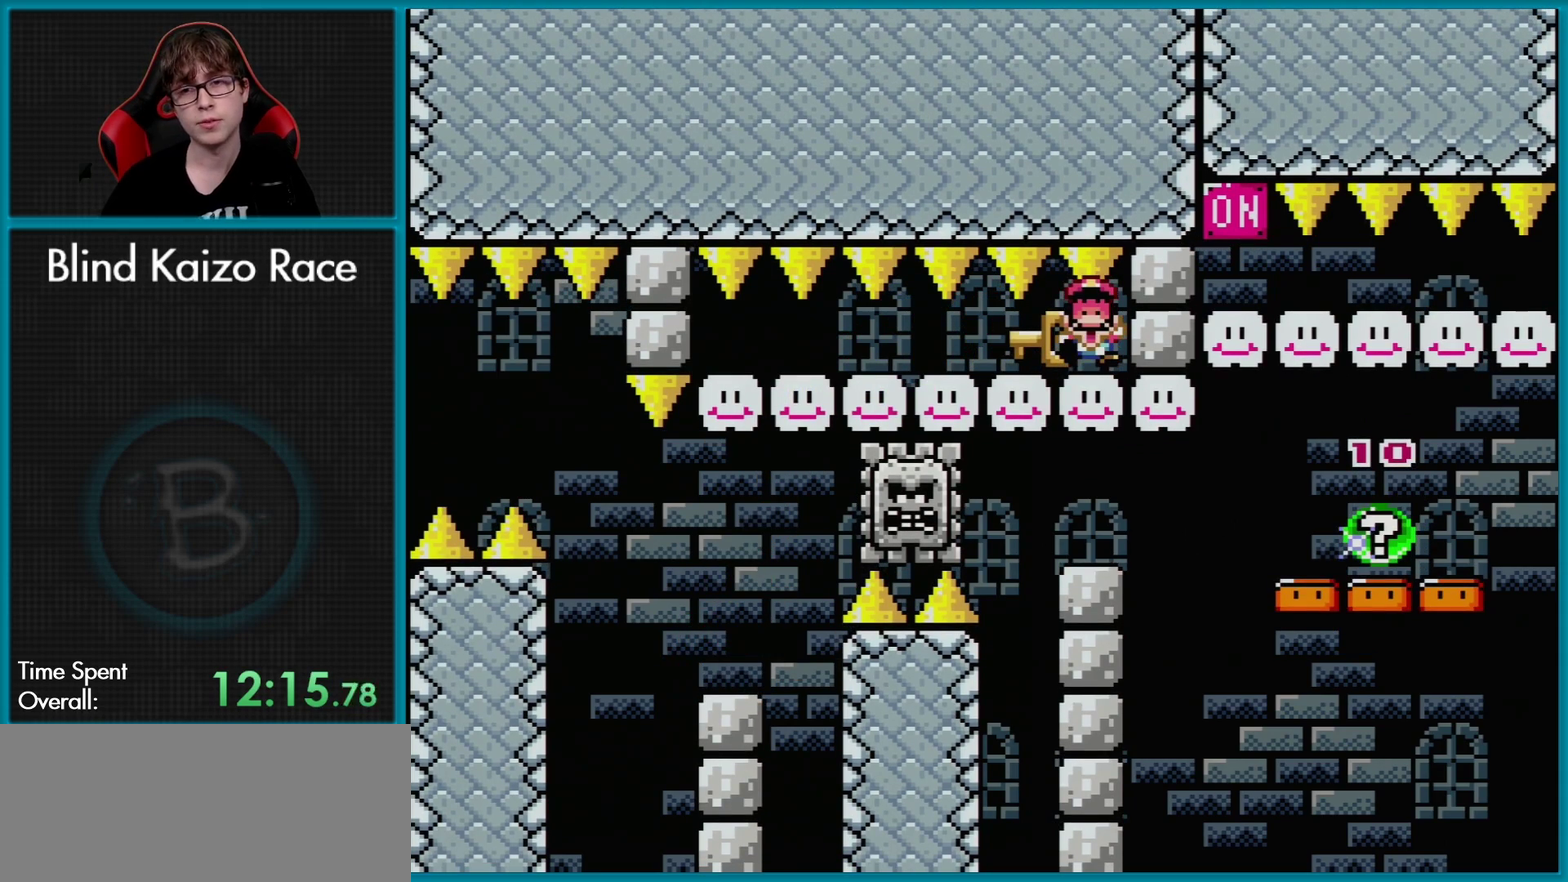
{"buttons": ["X"], "events": []}
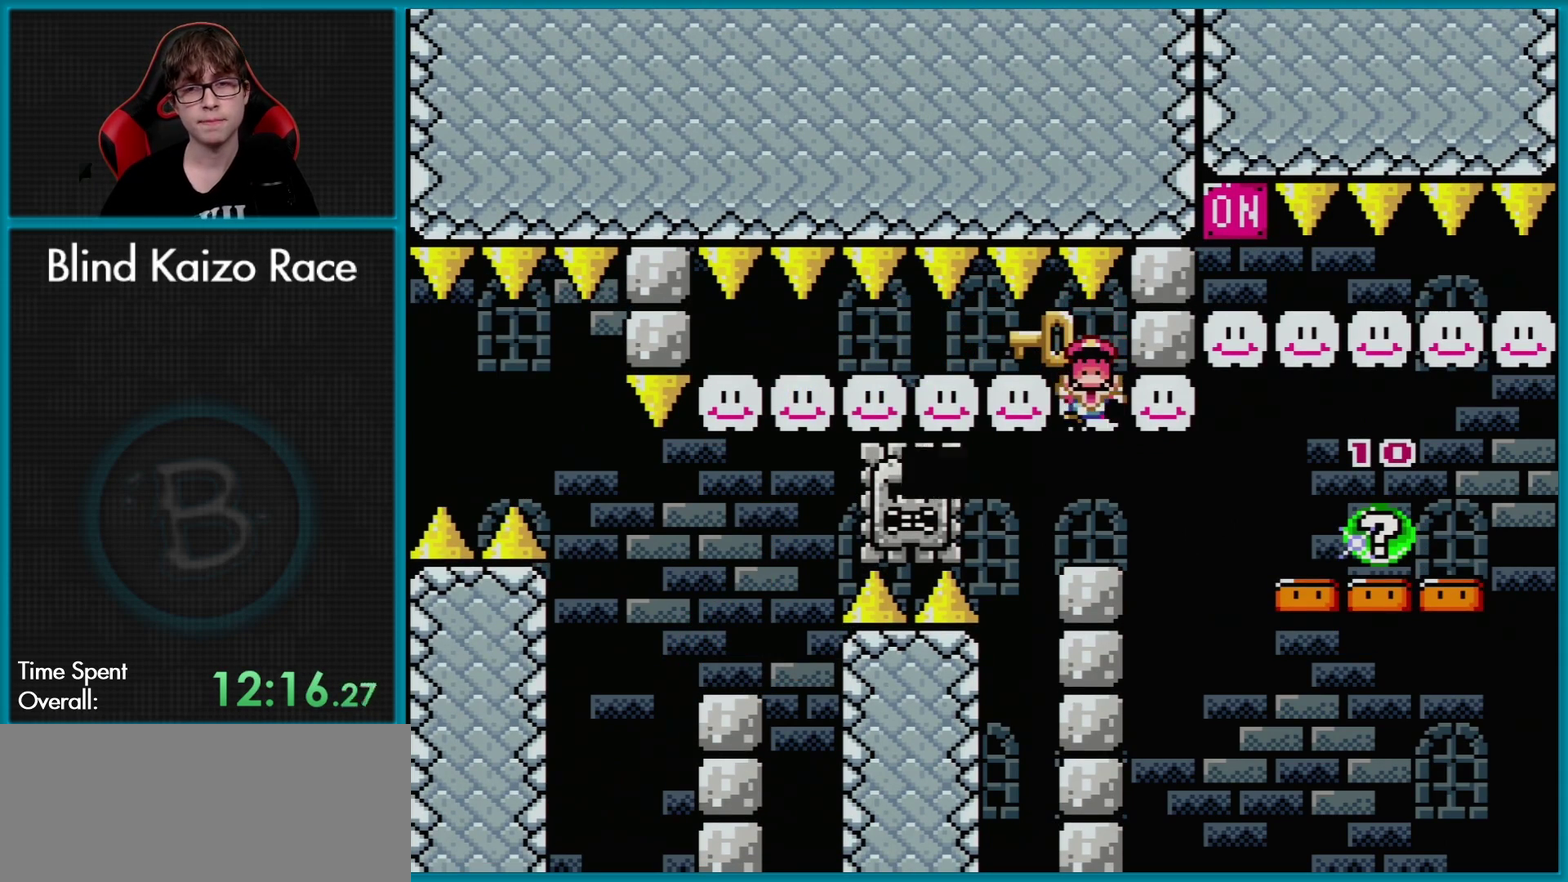
{"buttons": ["A"], "events": [[184, "X", "up"], [301, "A", "down"], [401, "A", "up"], [484, "A", "down"]]}
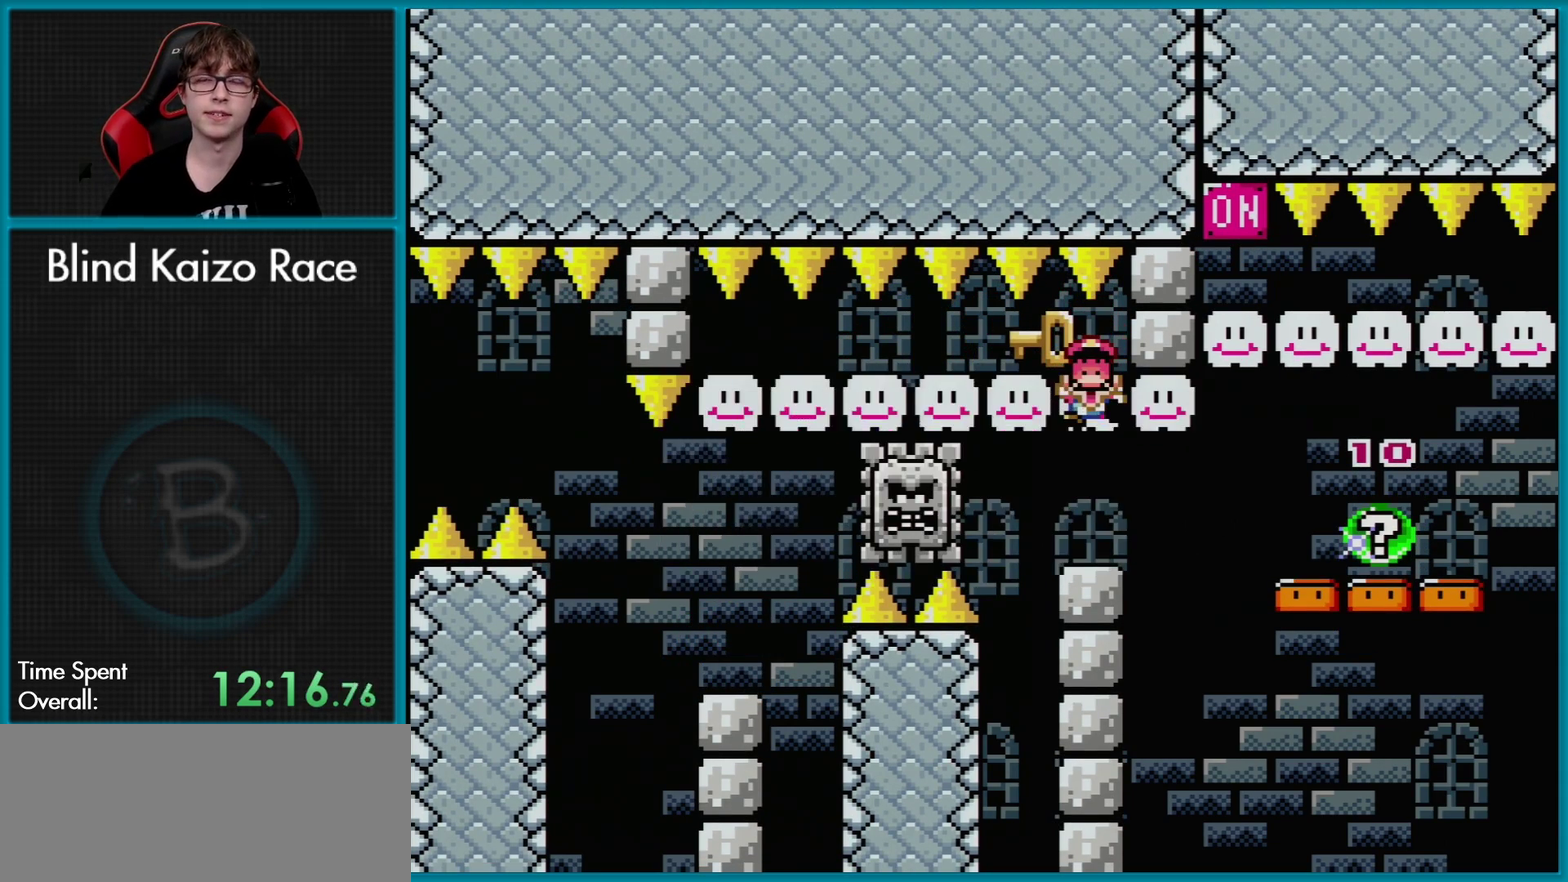
{"buttons": ["X", "DPAD_RIGHT"], "events": [[116, "A", "up"], [467, "DPAD_RIGHT", "down"], [467, "X", "down"]]}
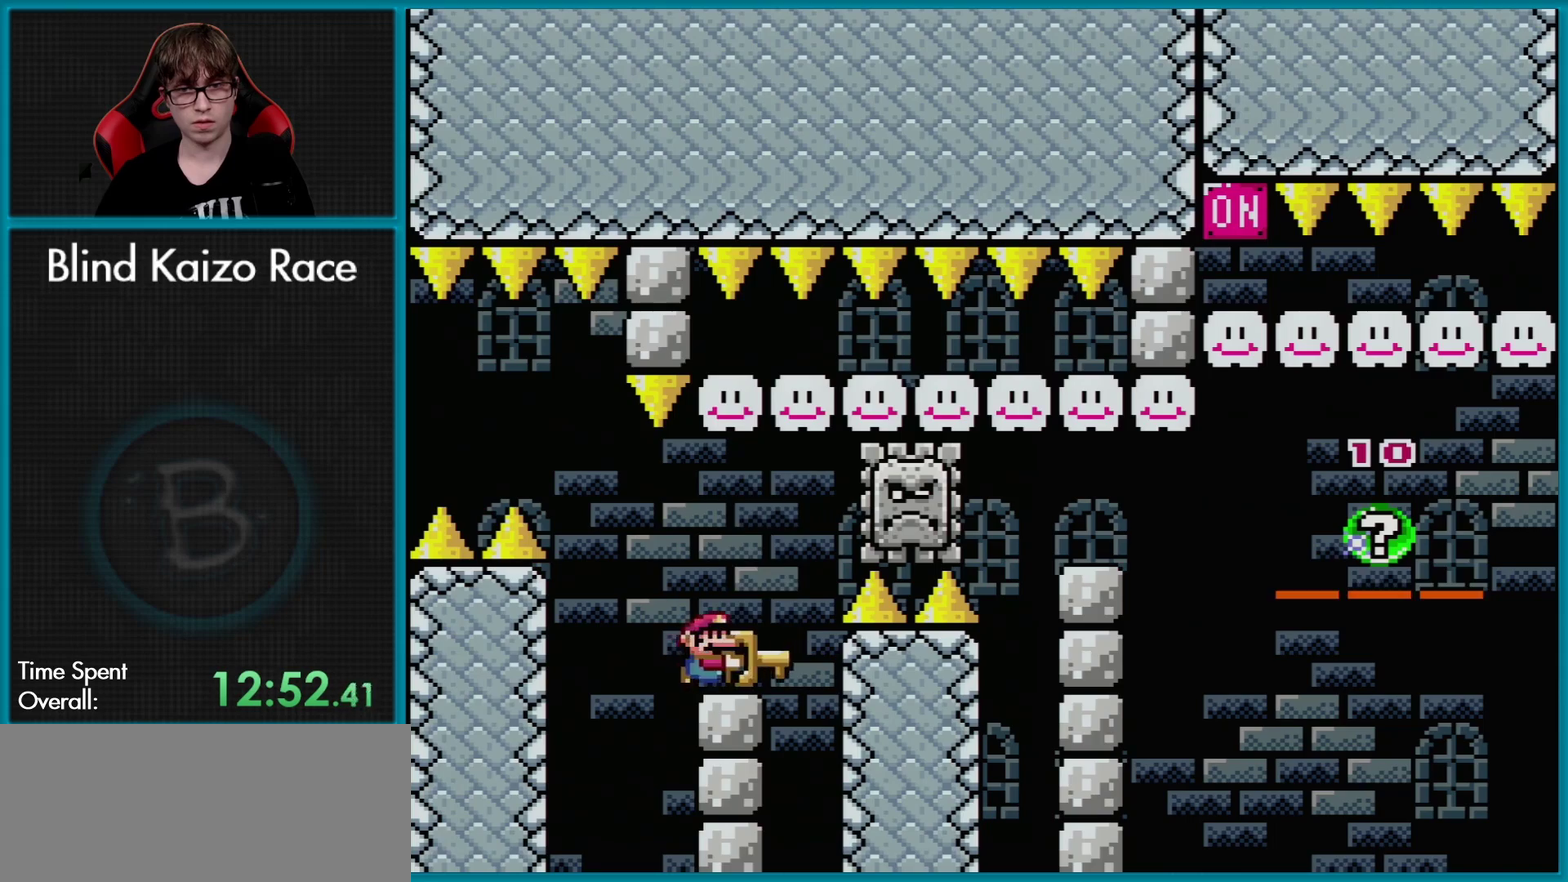
{"buttons": ["A", "X", "DPAD_RIGHT"], "events": [[84, "A", "down"], [100, "DPAD_RIGHT", "up"], [100, "DPAD_UP", "down"], [167, "DPAD_RIGHT", "down"], [167, "DPAD_UP", "up"]]}
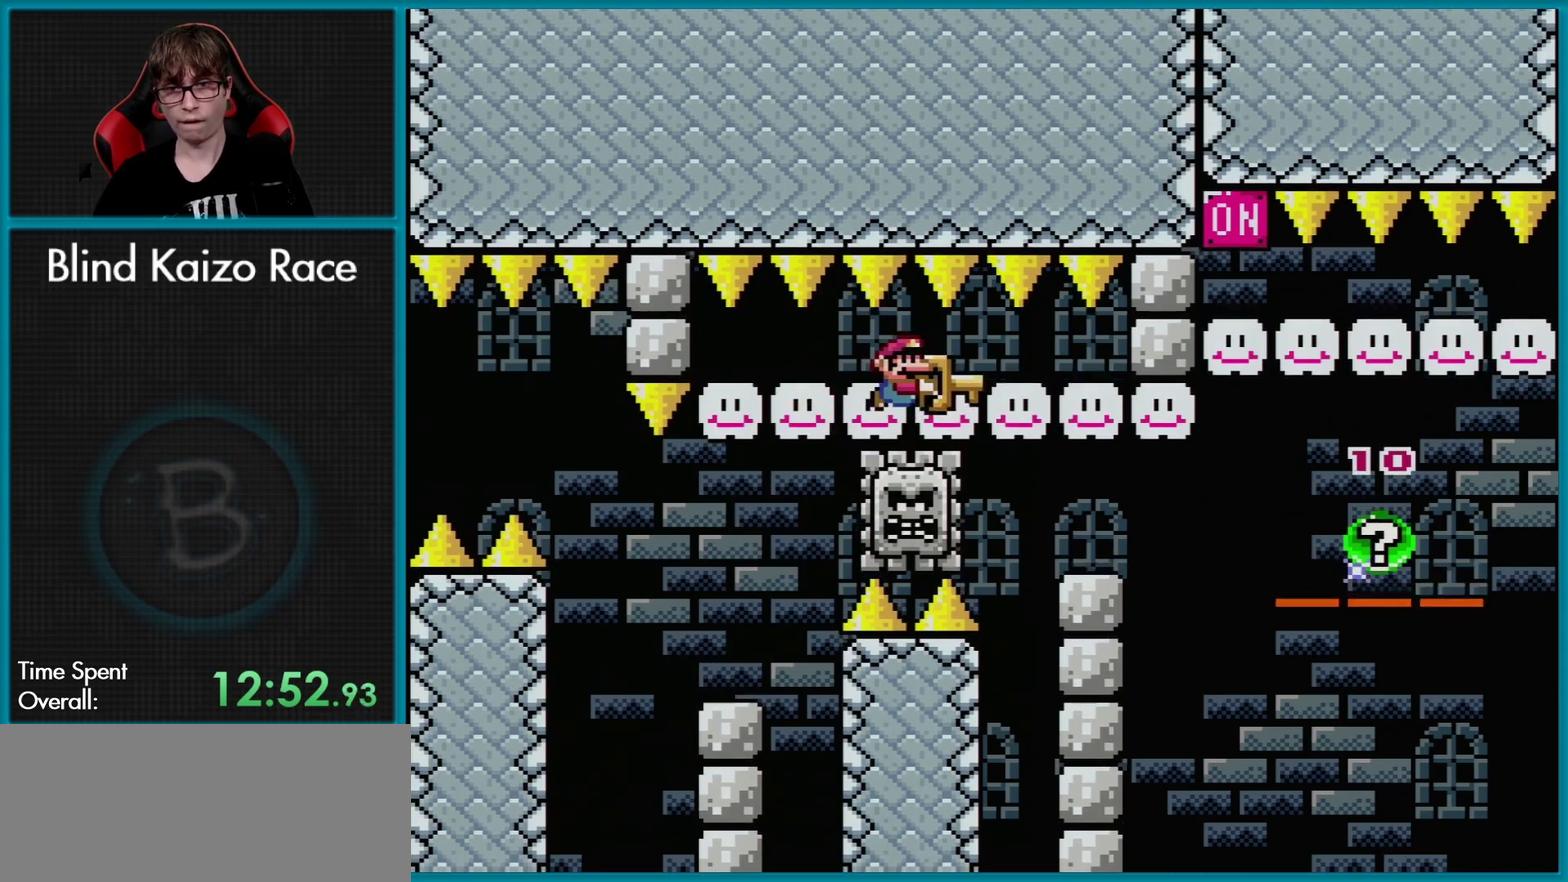
{"buttons": ["X"], "events": [[250, "DPAD_LEFT", "down"], [250, "DPAD_RIGHT", "up"], [283, "A", "up"], [317, "DPAD_UP", "down"], [383, "DPAD_UP", "up"], [417, "DPAD_LEFT", "up"]]}
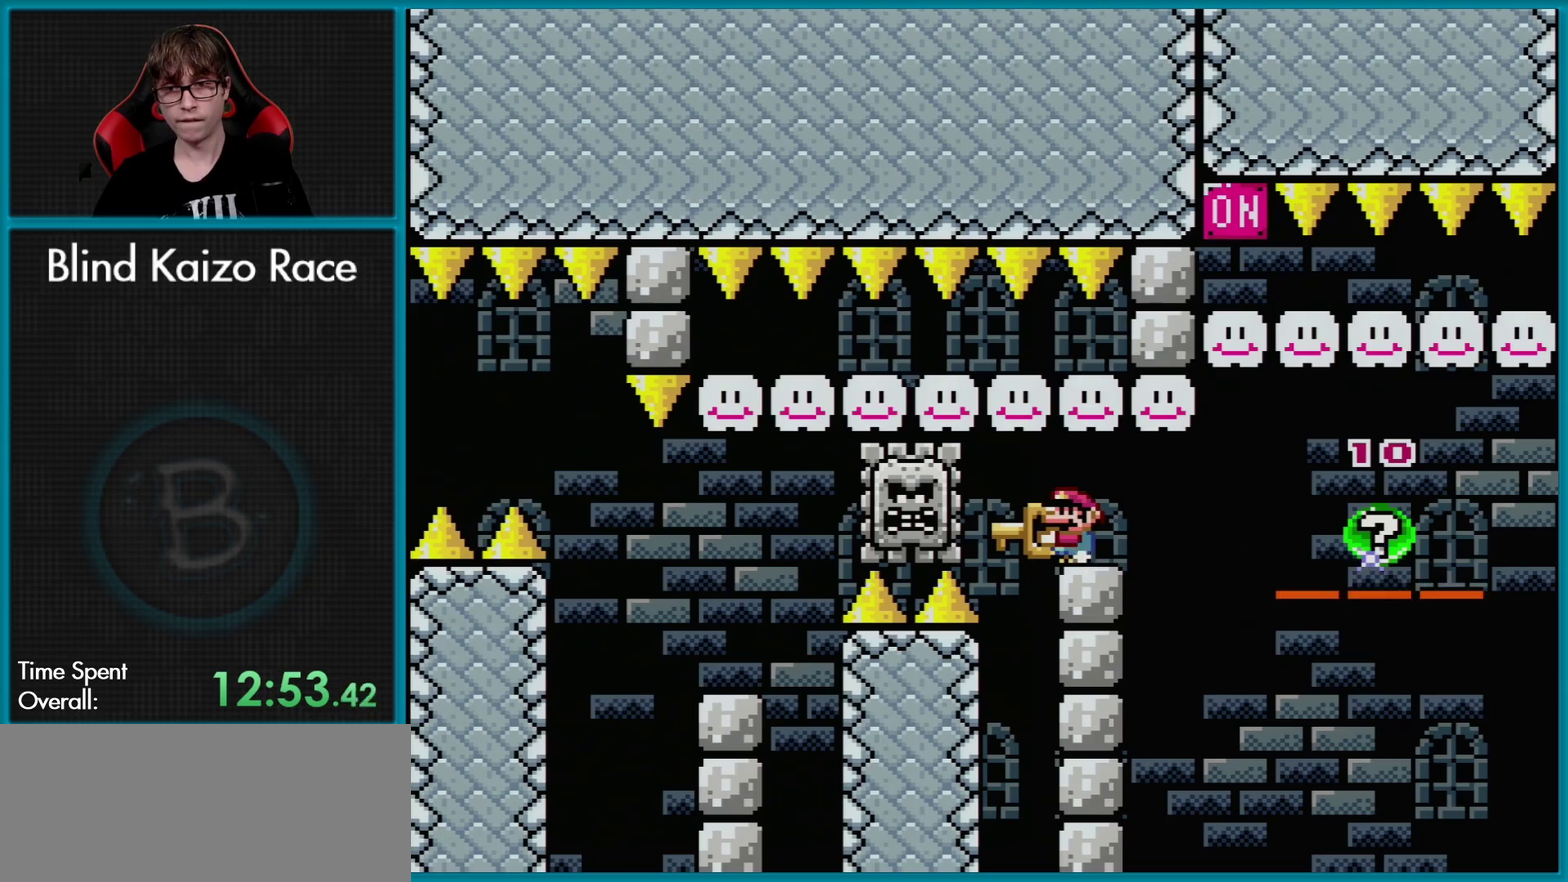
{"buttons": ["X"], "events": [[367, "DPAD_RIGHT", "down"], [467, "DPAD_RIGHT", "up"]]}
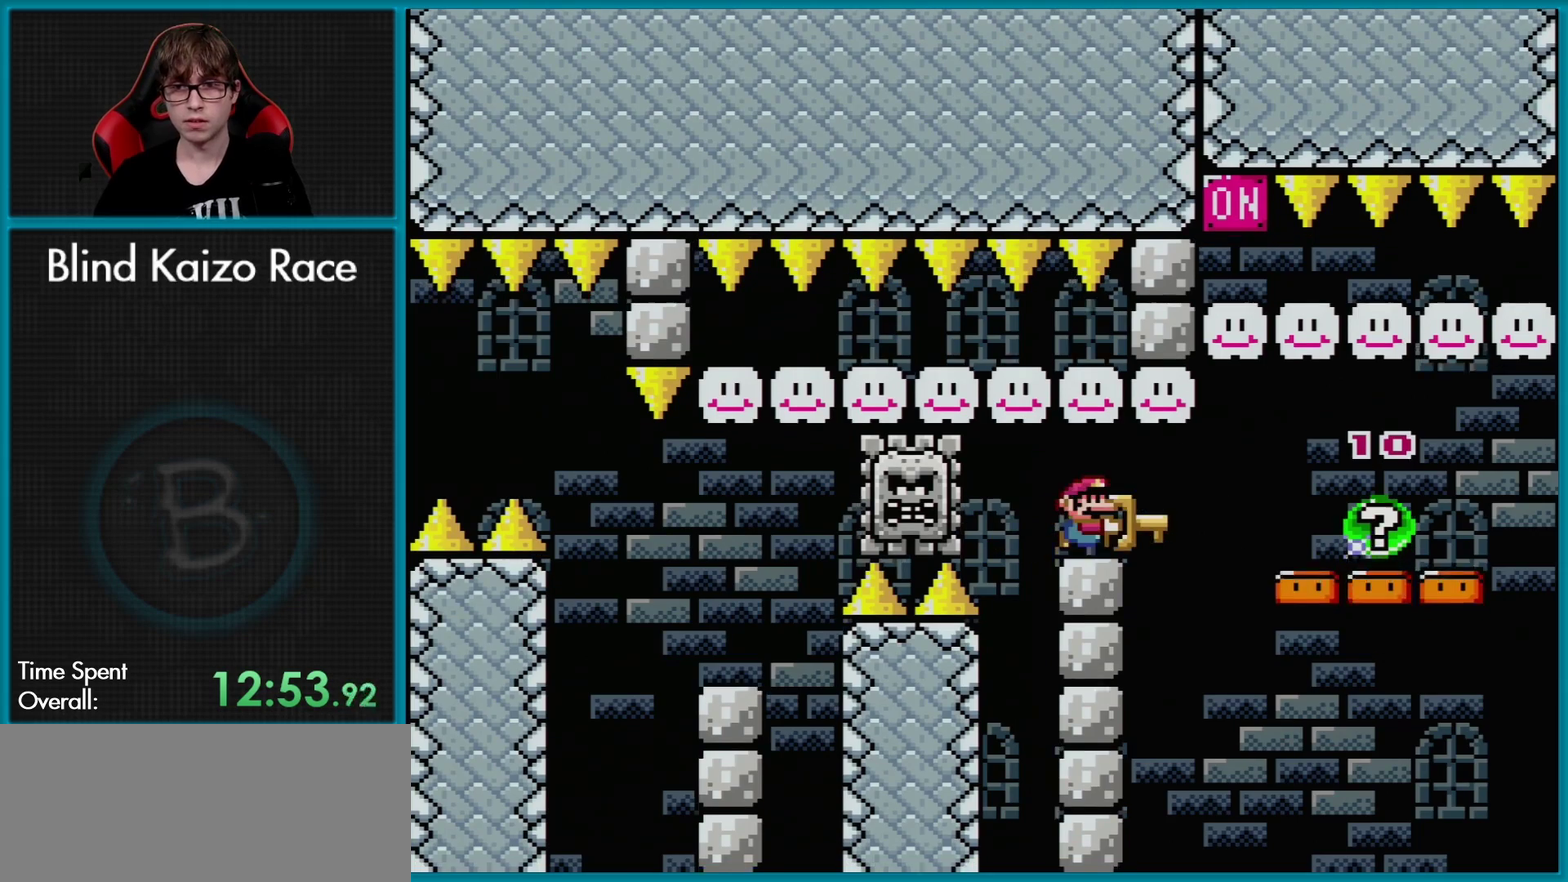
{"buttons": ["X", "DPAD_RIGHT"], "events": [[400, "DPAD_RIGHT", "down"]]}
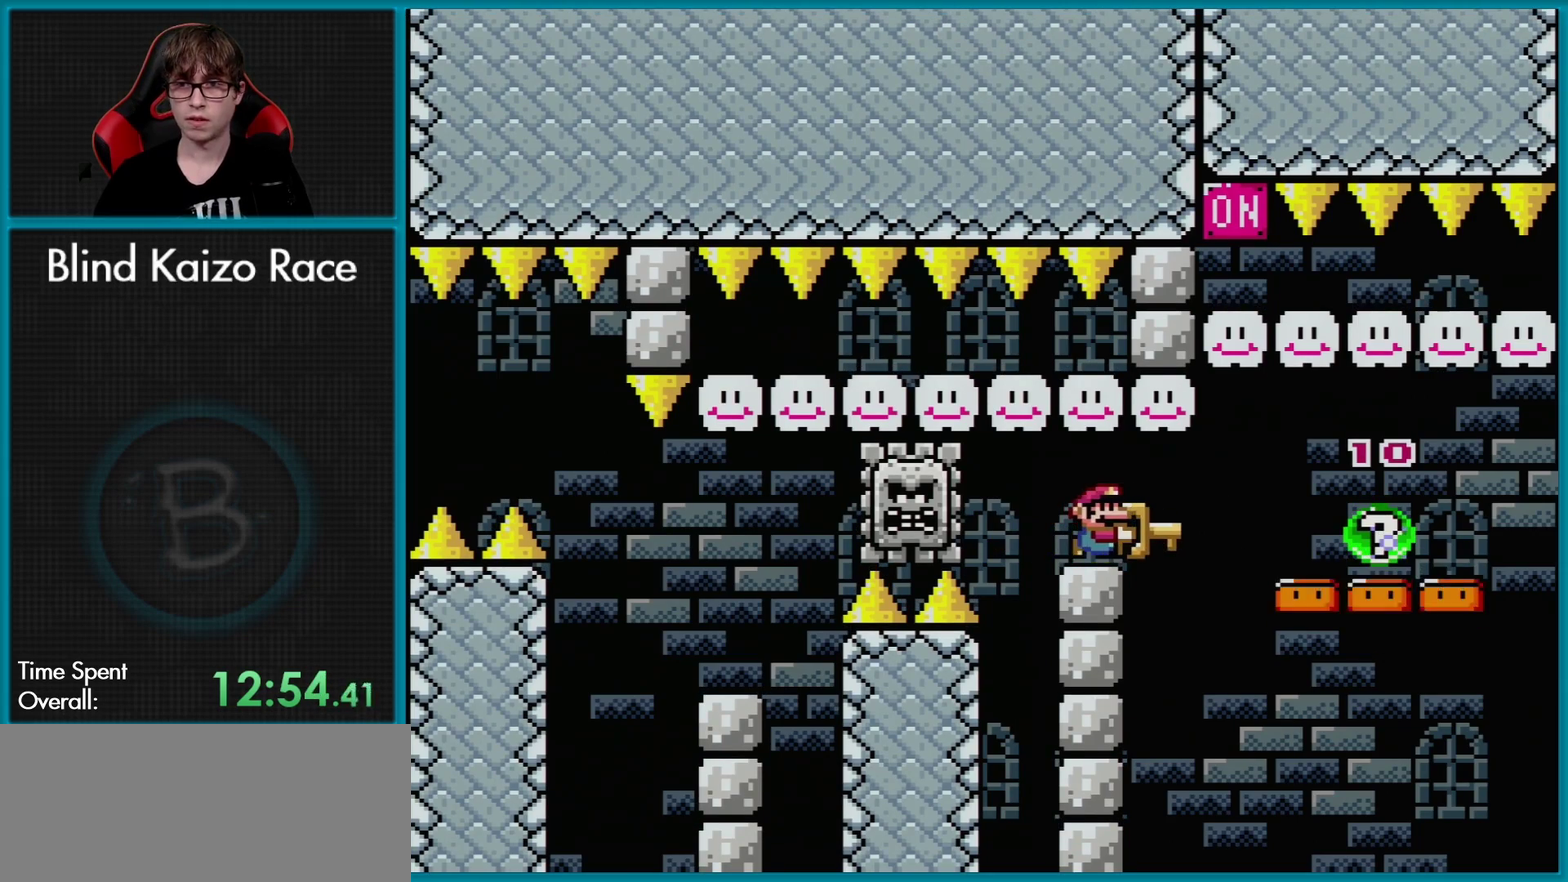
{"buttons": ["Y", "DPAD_LEFT"], "events": [[50, "A", "down"], [184, "DPAD_UP", "down"], [250, "A", "up"], [250, "X", "up"], [334, "DPAD_RIGHT", "up"], [351, "DPAD_LEFT", "down"], [351, "Y", "down"], [384, "DPAD_UP", "up"]]}
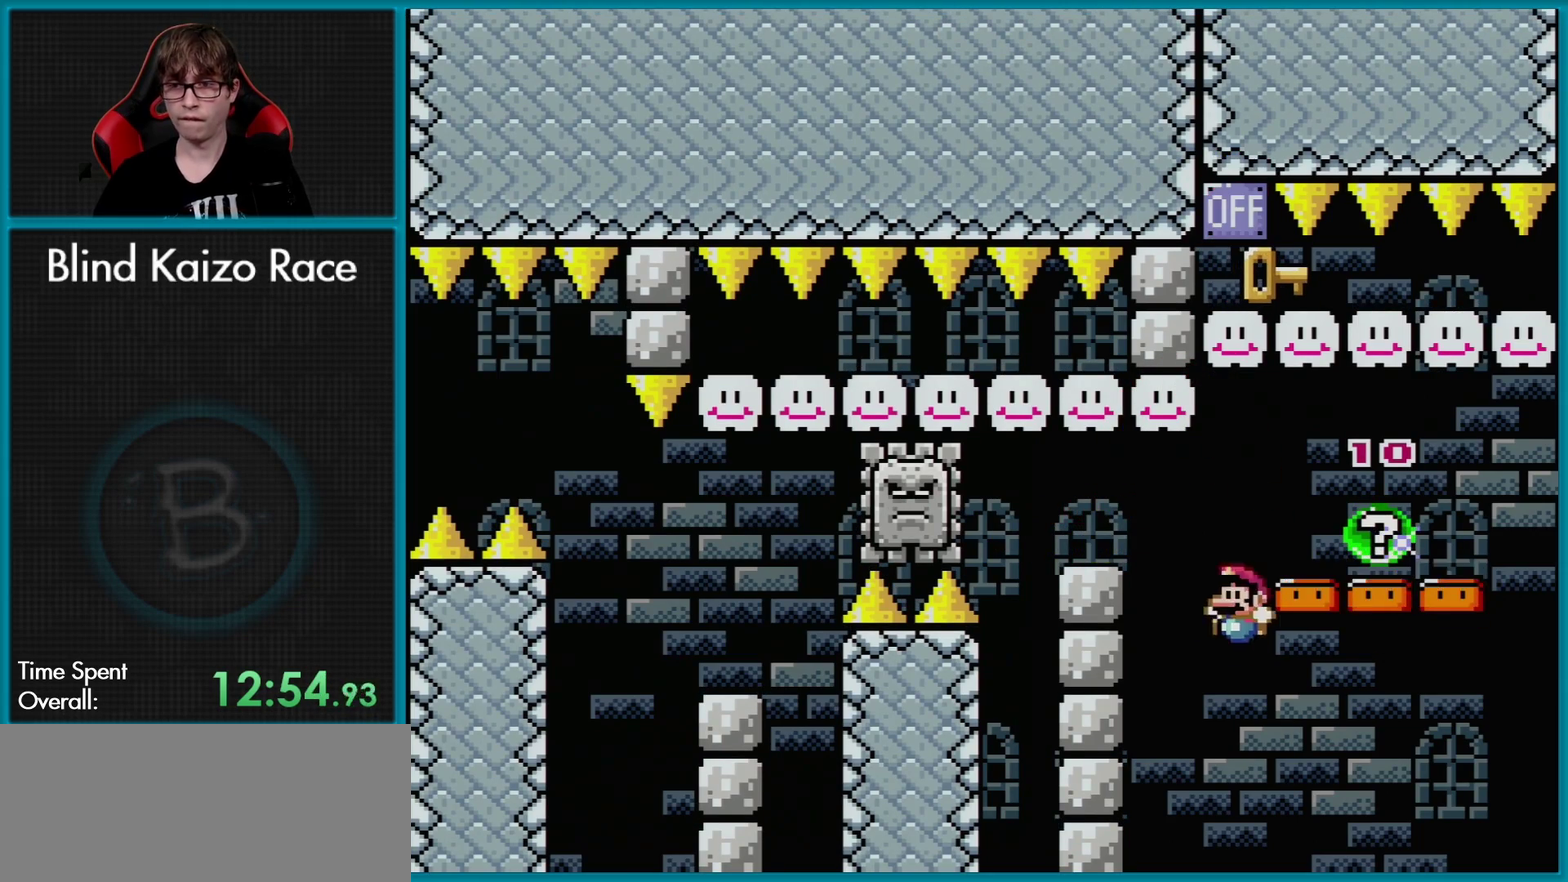
{"buttons": [], "events": [[16, "DPAD_LEFT", "up"], [283, "DPAD_RIGHT", "down"], [400, "DPAD_RIGHT", "up"], [450, "Y", "up"]]}
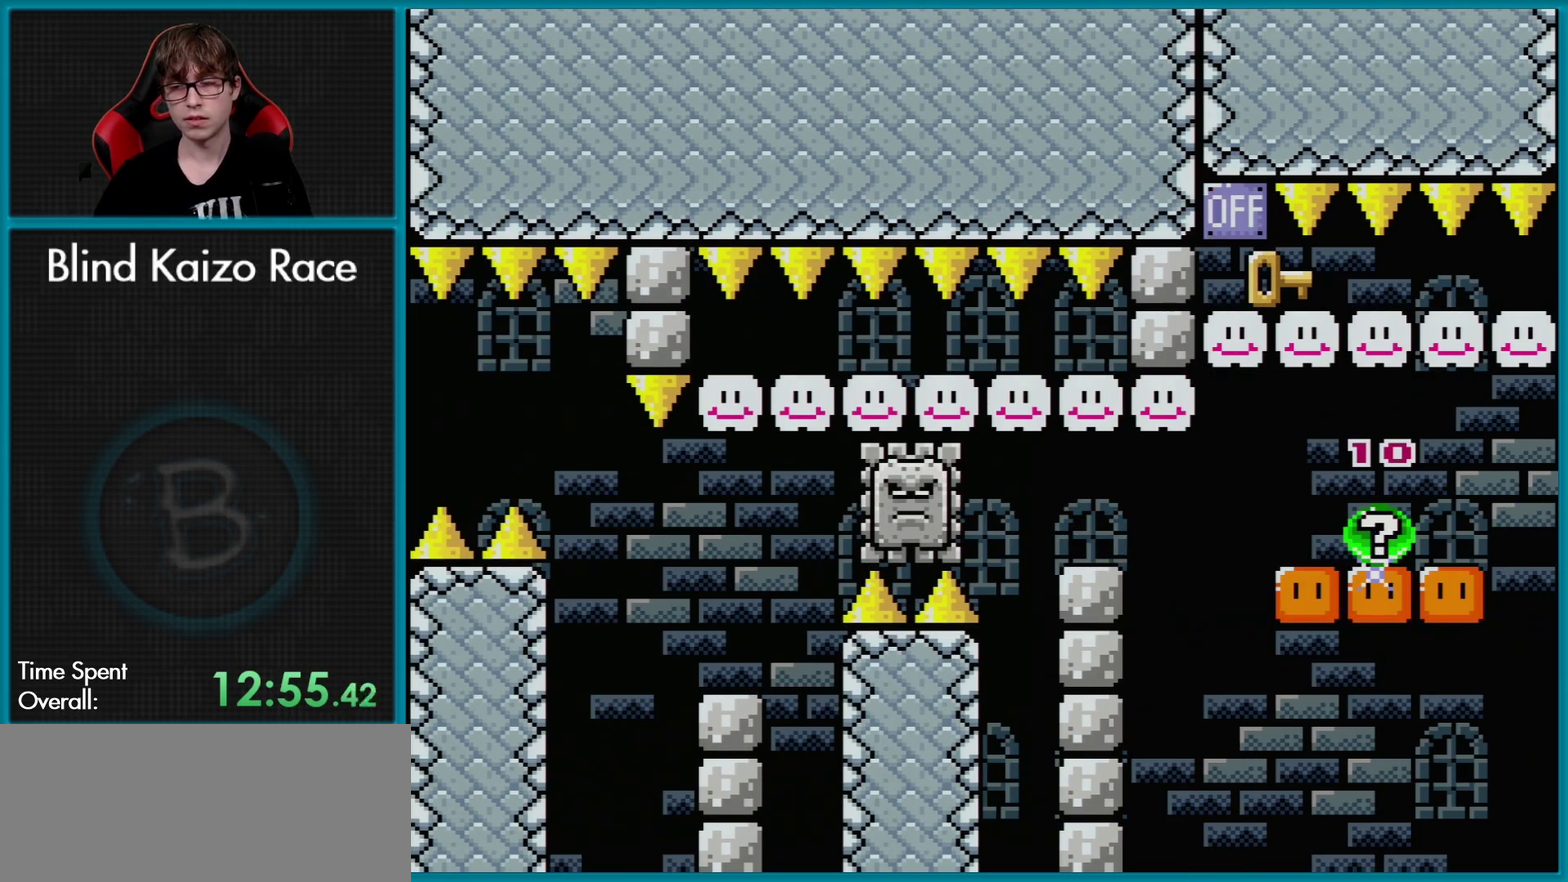
{"buttons": ["A"], "events": [[501, "A", "down"]]}